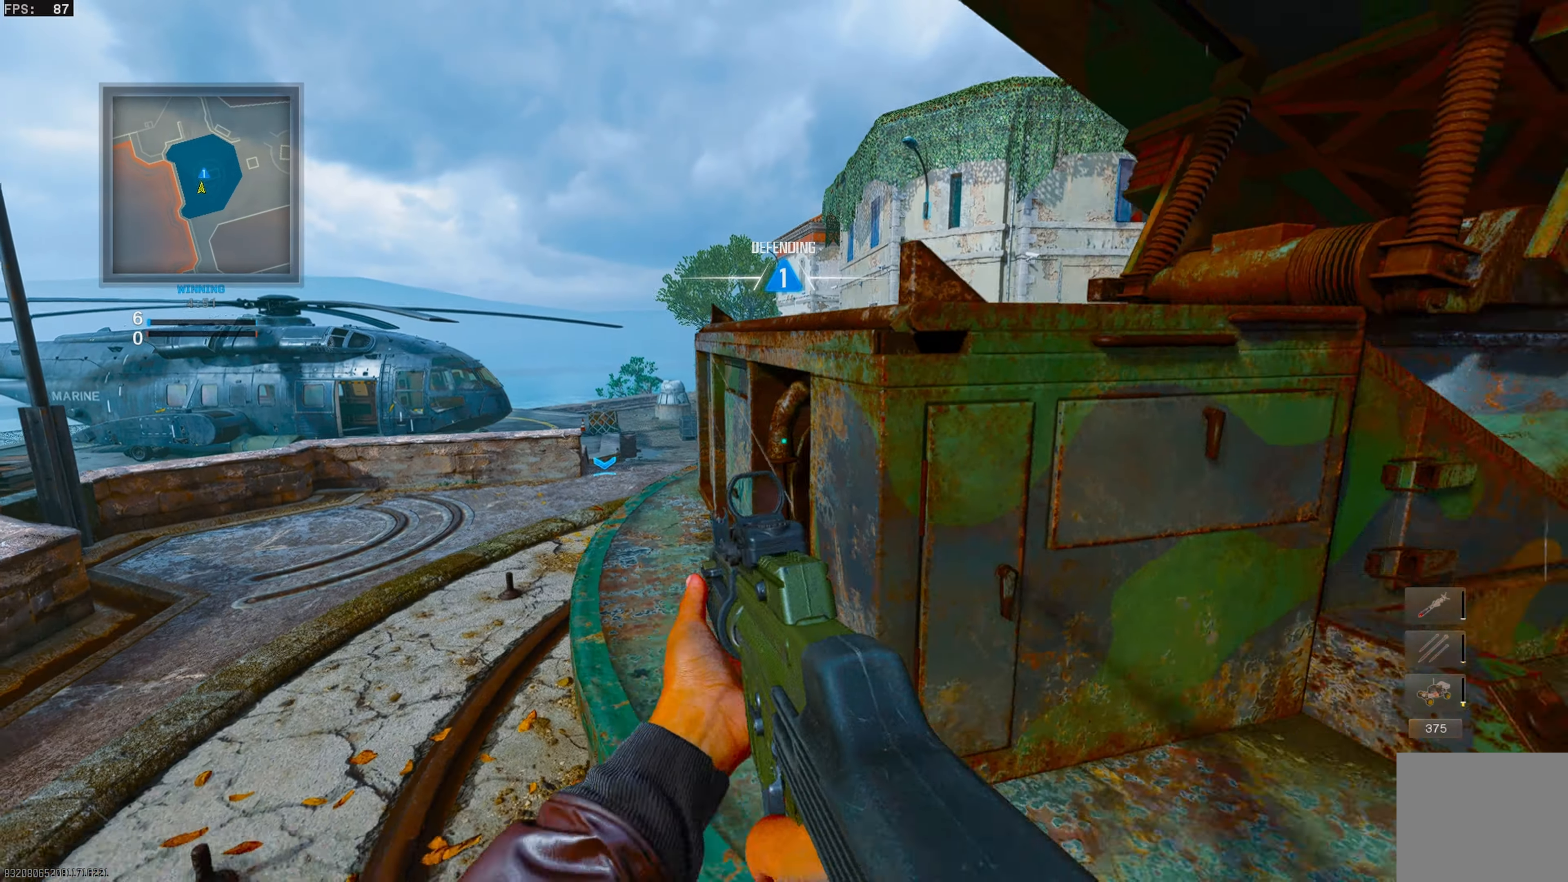
Gameplay with a controller (PlayStation layout); each line is a JSON object with the inputs held at the frame after it. "events" lists button and stick changes between this image and that frame as [ms after this image, input, new state], when the widget could be followed in between.
{"buttons": [], "left_stick": "up-left", "right_stick": "center", "events": [[200, "left_stick", "up-right"], [450, "left_stick", "up-left"]]}
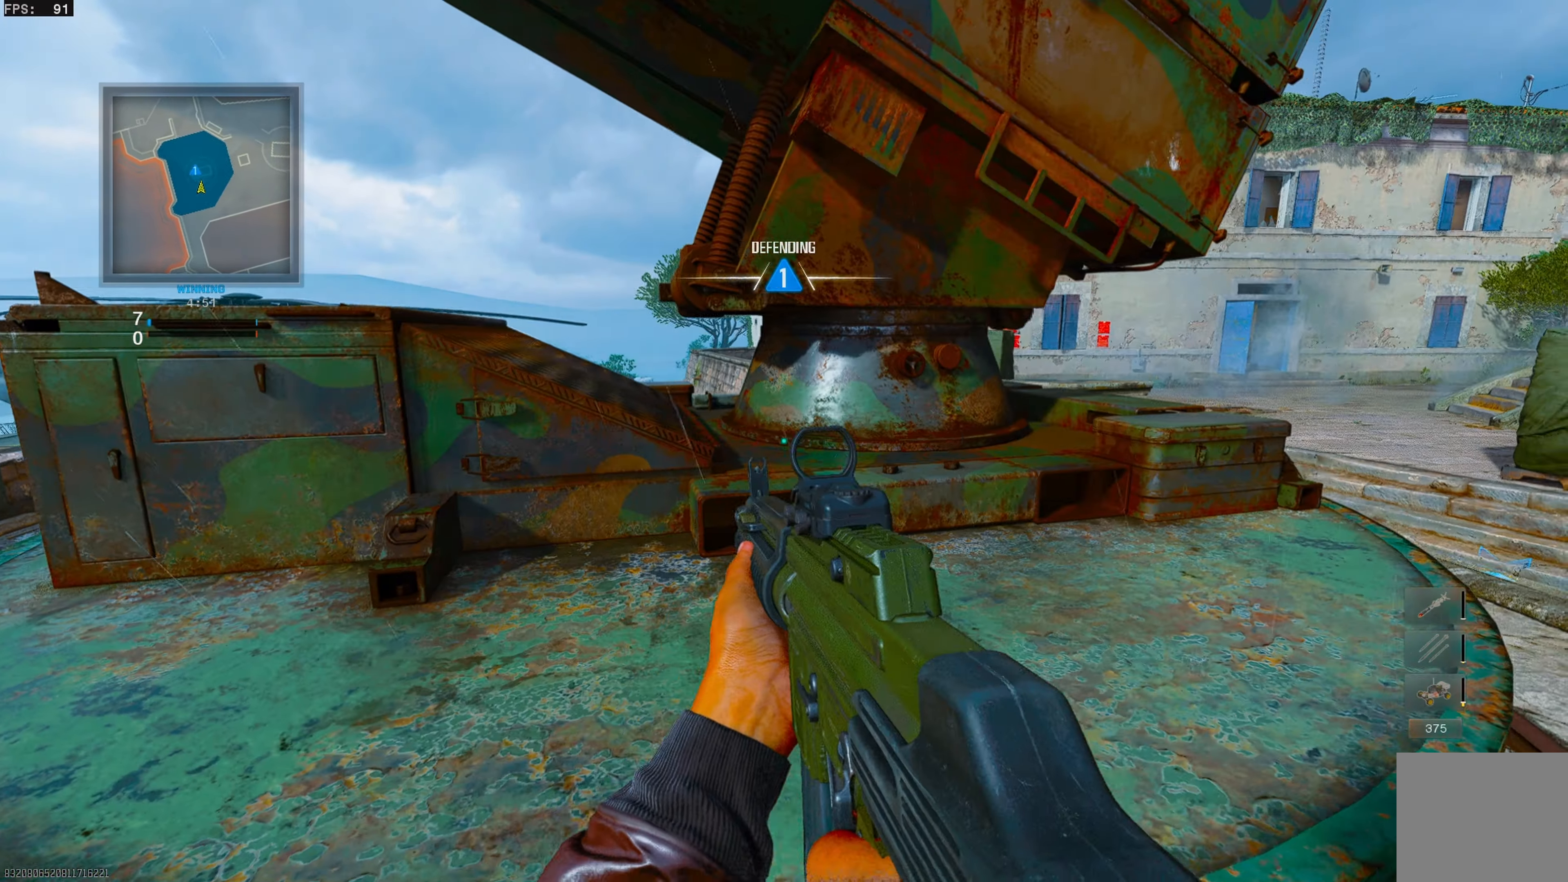
{"buttons": [], "left_stick": "left", "right_stick": "center", "events": [[17, "left_stick", "left"]]}
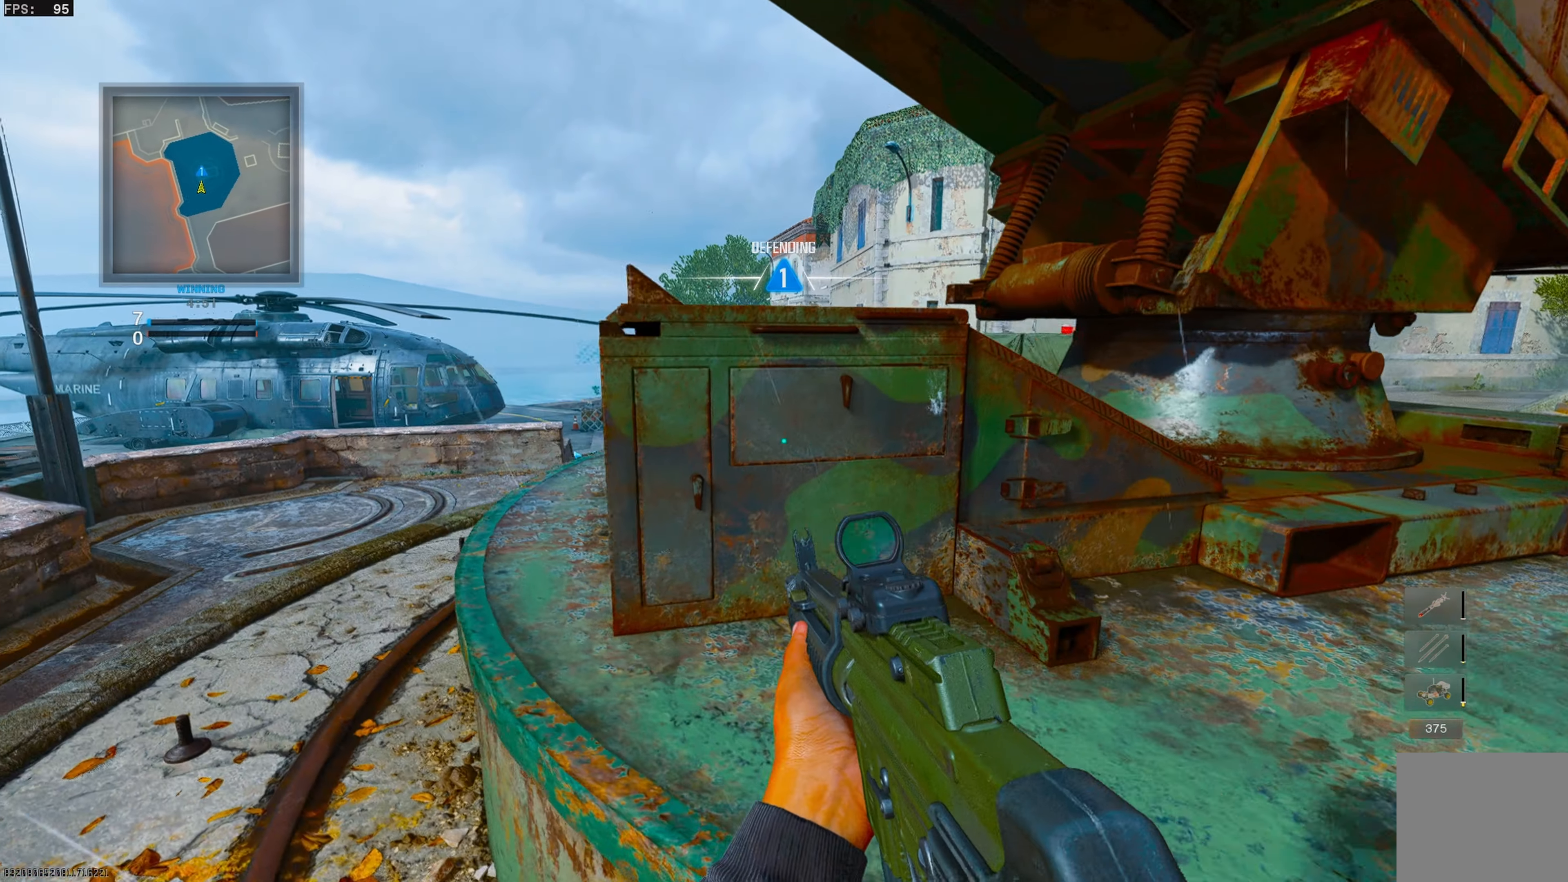
{"buttons": [], "left_stick": "right", "right_stick": "right", "events": [[167, "left_stick", "center"], [233, "left_stick", "right"], [317, "right_stick", "right"]]}
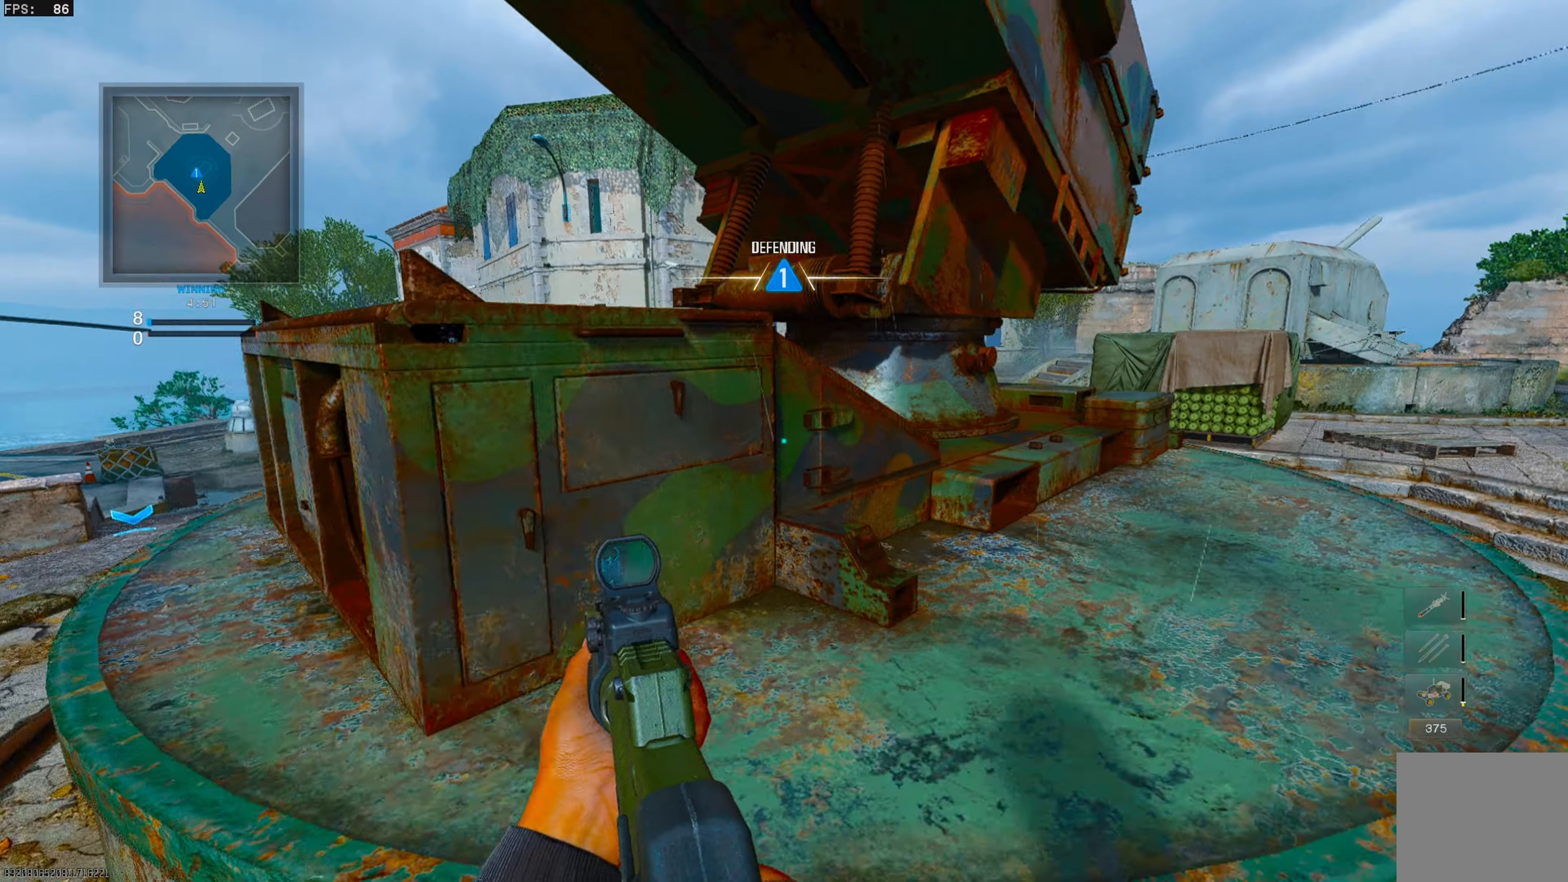
{"buttons": [], "left_stick": "left", "right_stick": "center", "events": [[17, "right_stick", "center"], [67, "left_stick", "up-right"], [217, "left_stick", "up-left"], [283, "left_stick", "left"]]}
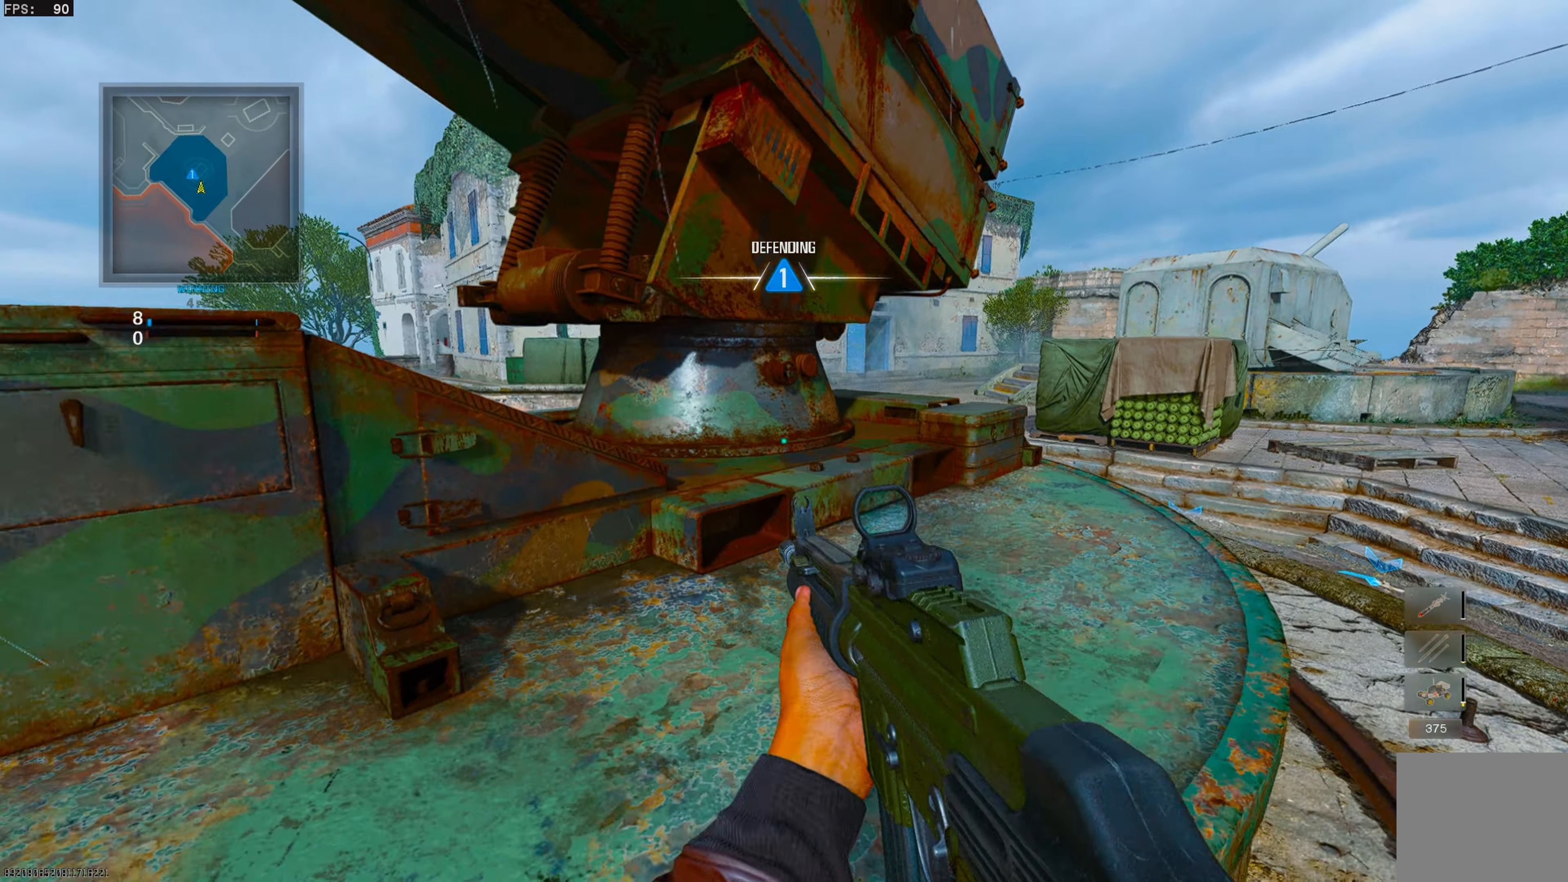
{"buttons": [], "left_stick": "right", "right_stick": "center", "events": [[67, "right_stick", "left"], [183, "right_stick", "center"], [300, "left_stick", "up-left"], [450, "left_stick", "right"]]}
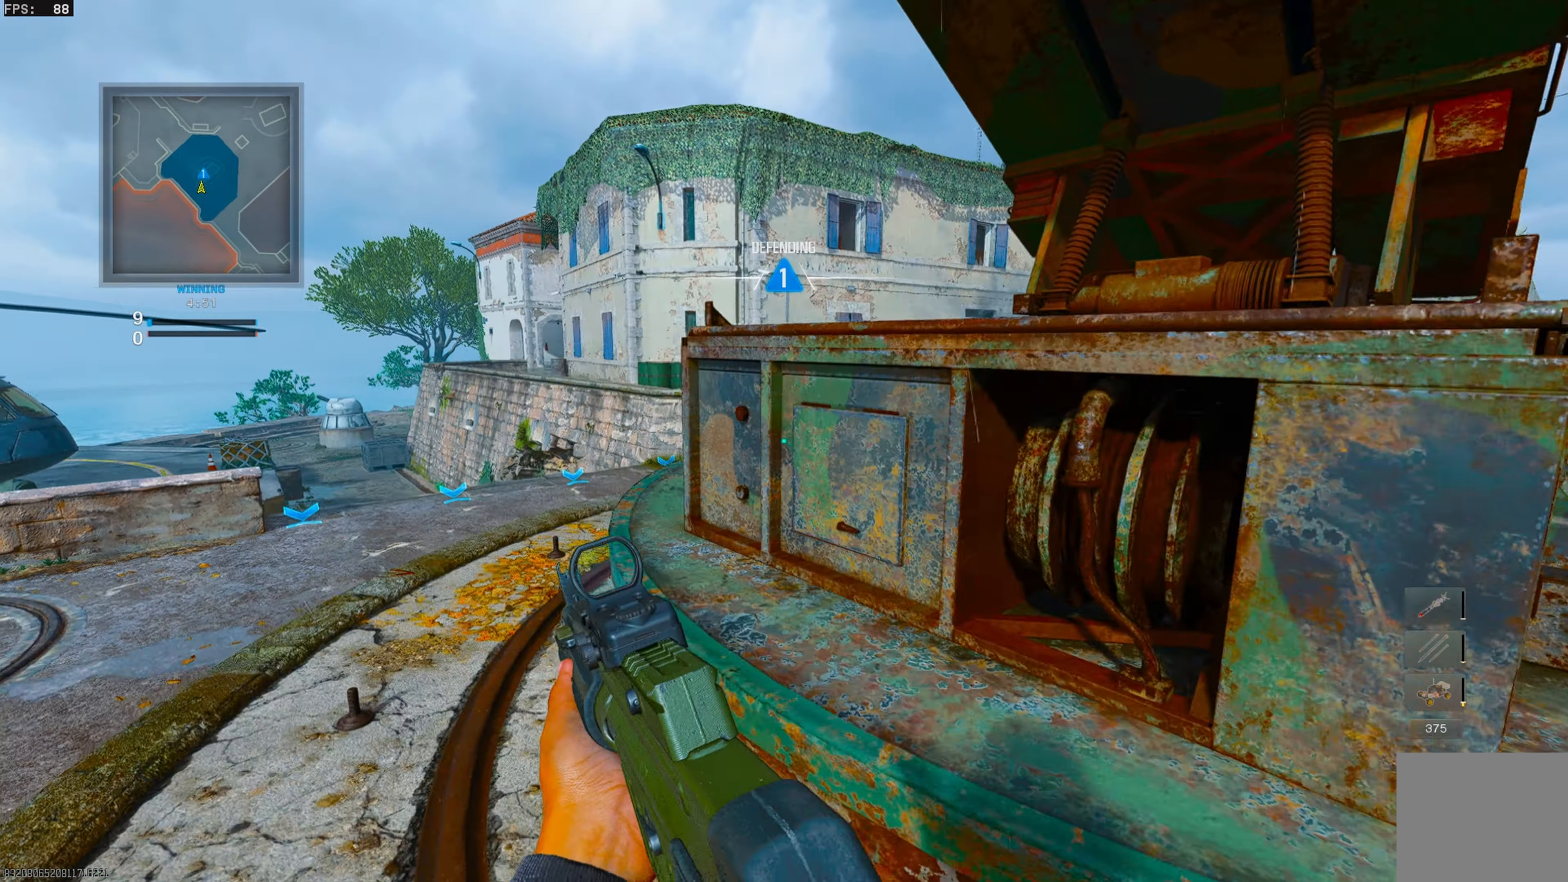
{"buttons": [], "left_stick": "right", "right_stick": "center", "events": []}
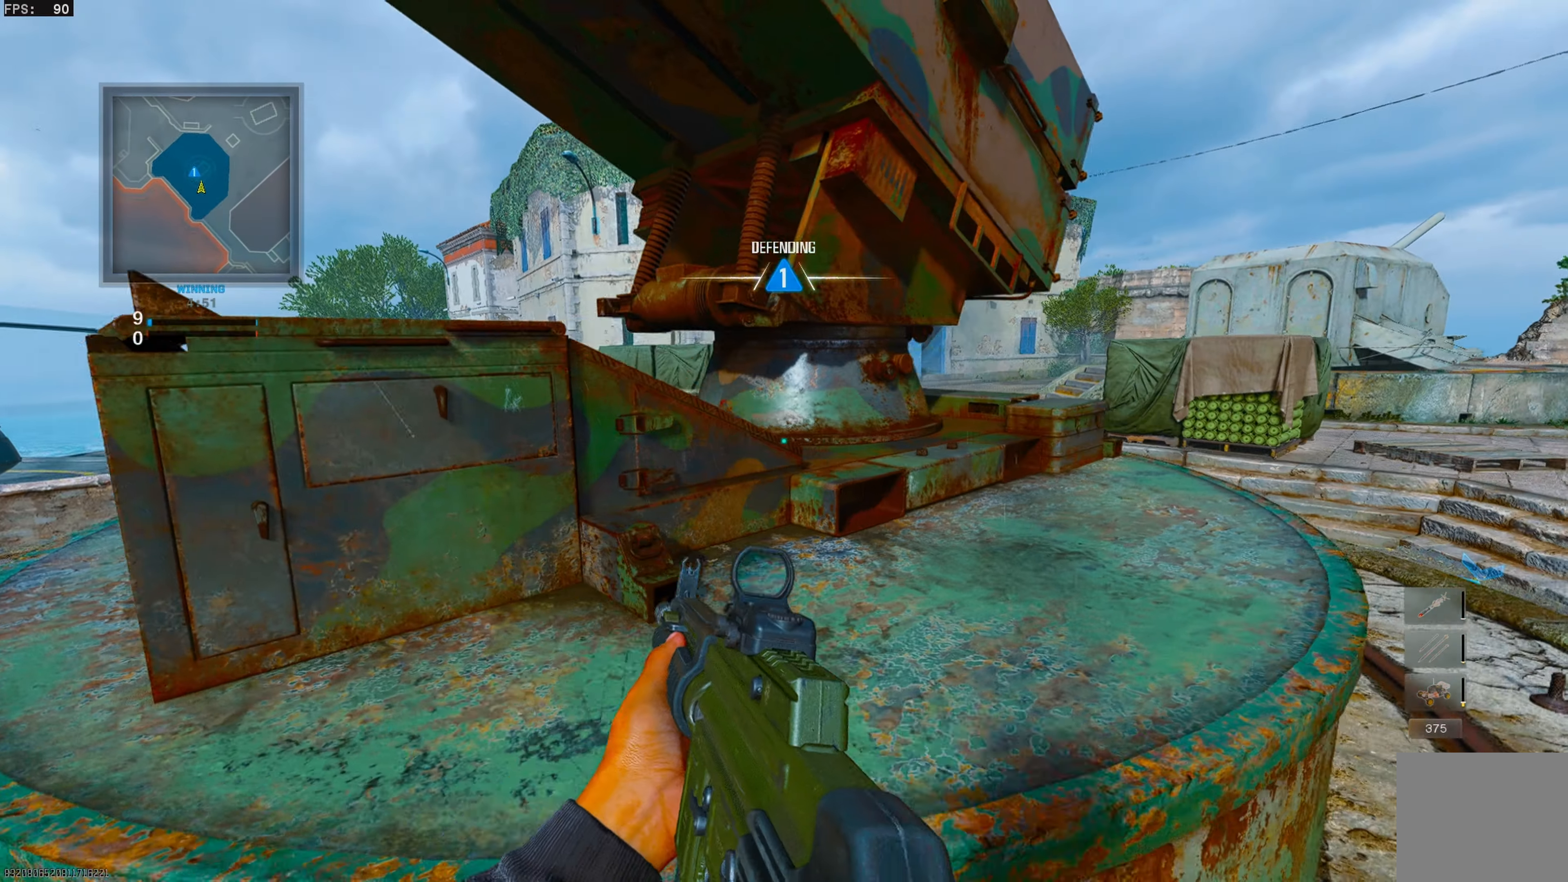
{"buttons": [], "left_stick": "left", "right_stick": "center", "events": [[133, "left_stick", "up"], [233, "left_stick", "left"]]}
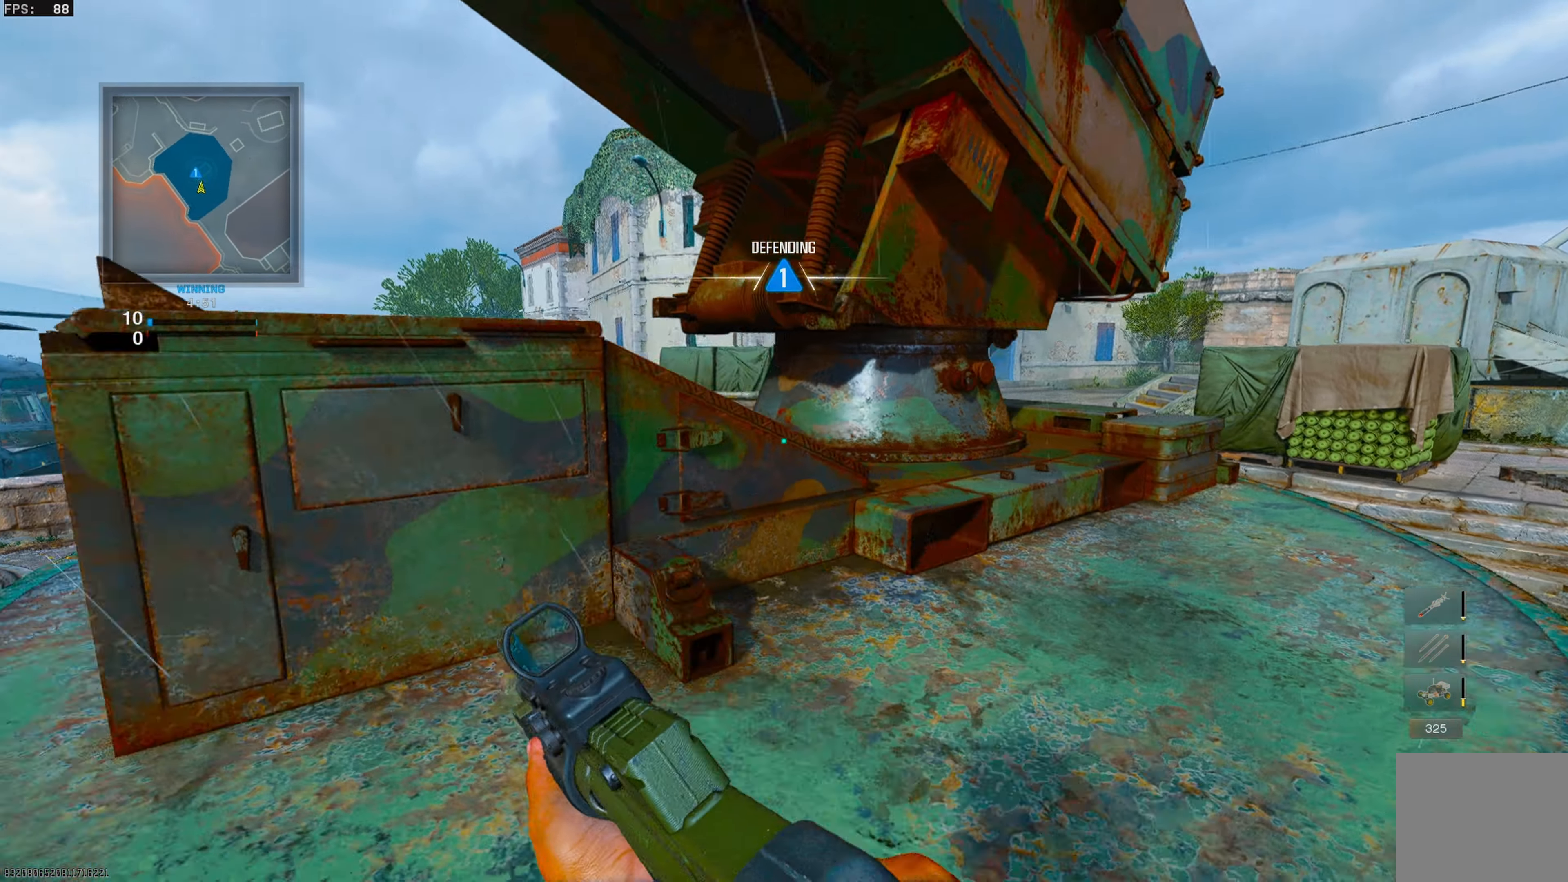
{"buttons": [], "left_stick": "right", "right_stick": "center", "events": [[150, "left_stick", "up-left"], [383, "left_stick", "right"]]}
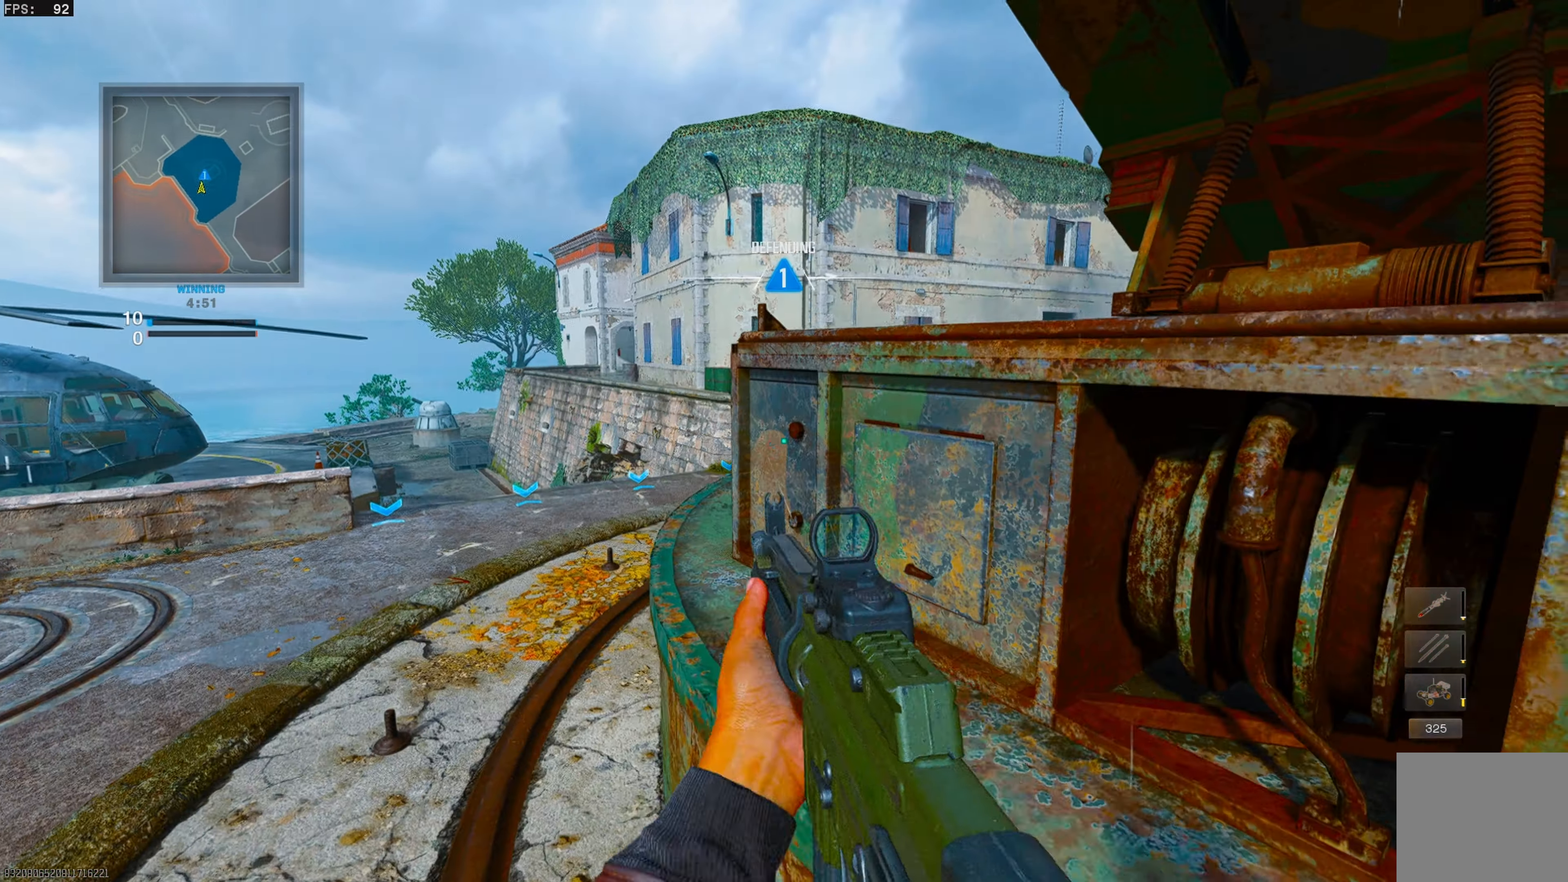
{"buttons": [], "left_stick": "up-left", "right_stick": "center", "events": [[483, "left_stick", "up-left"]]}
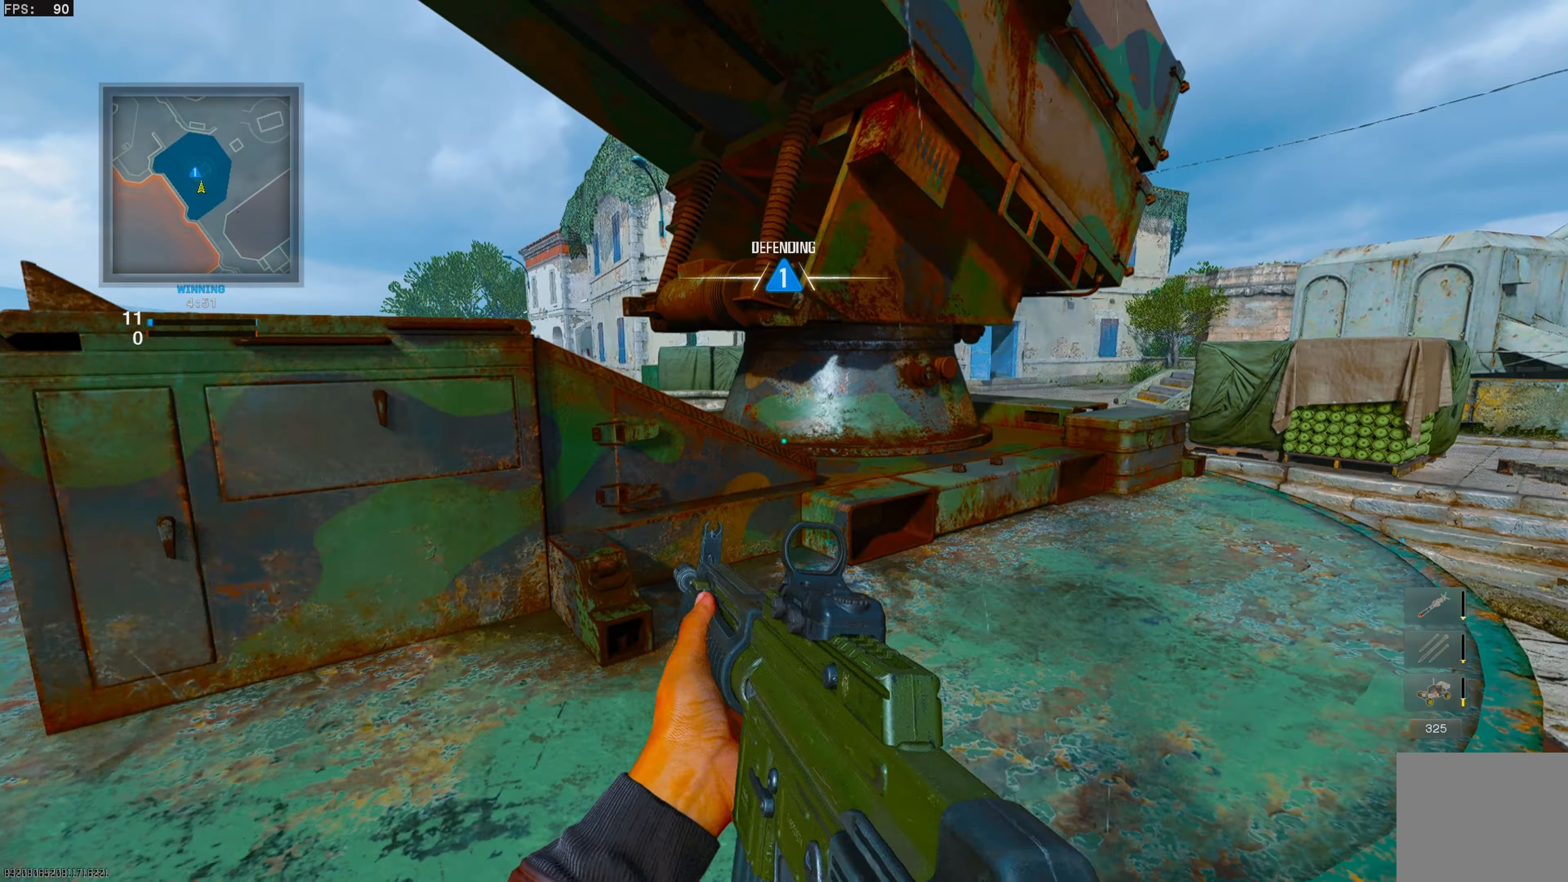
{"buttons": [], "left_stick": "left", "right_stick": "center", "events": [[50, "left_stick", "left"]]}
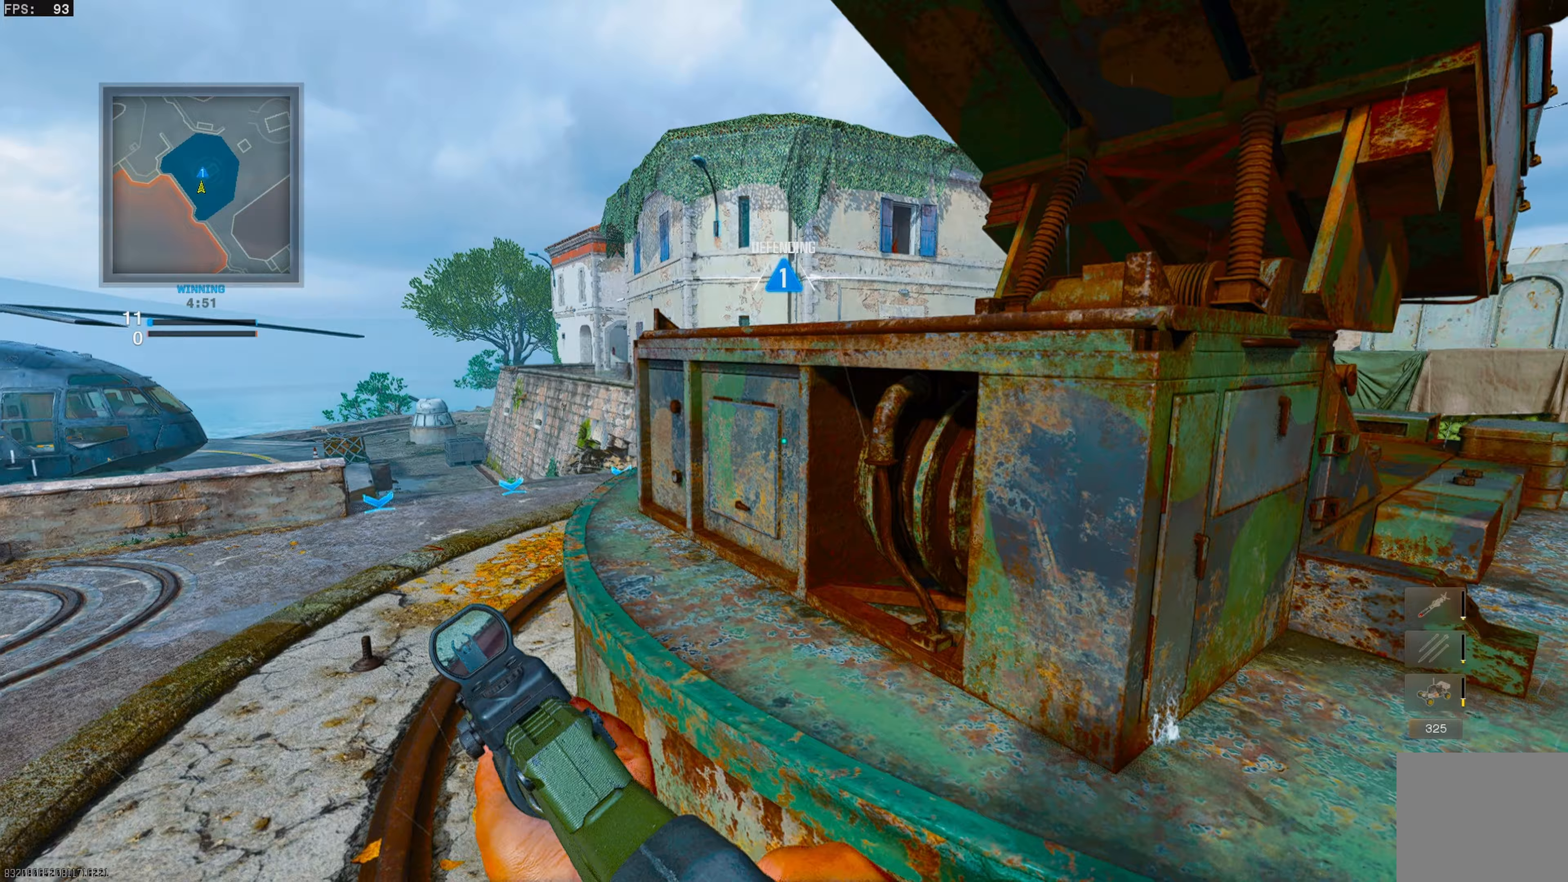
{"buttons": [], "left_stick": "up-right", "right_stick": "center", "events": [[50, "left_stick", "right"], [500, "left_stick", "up-right"]]}
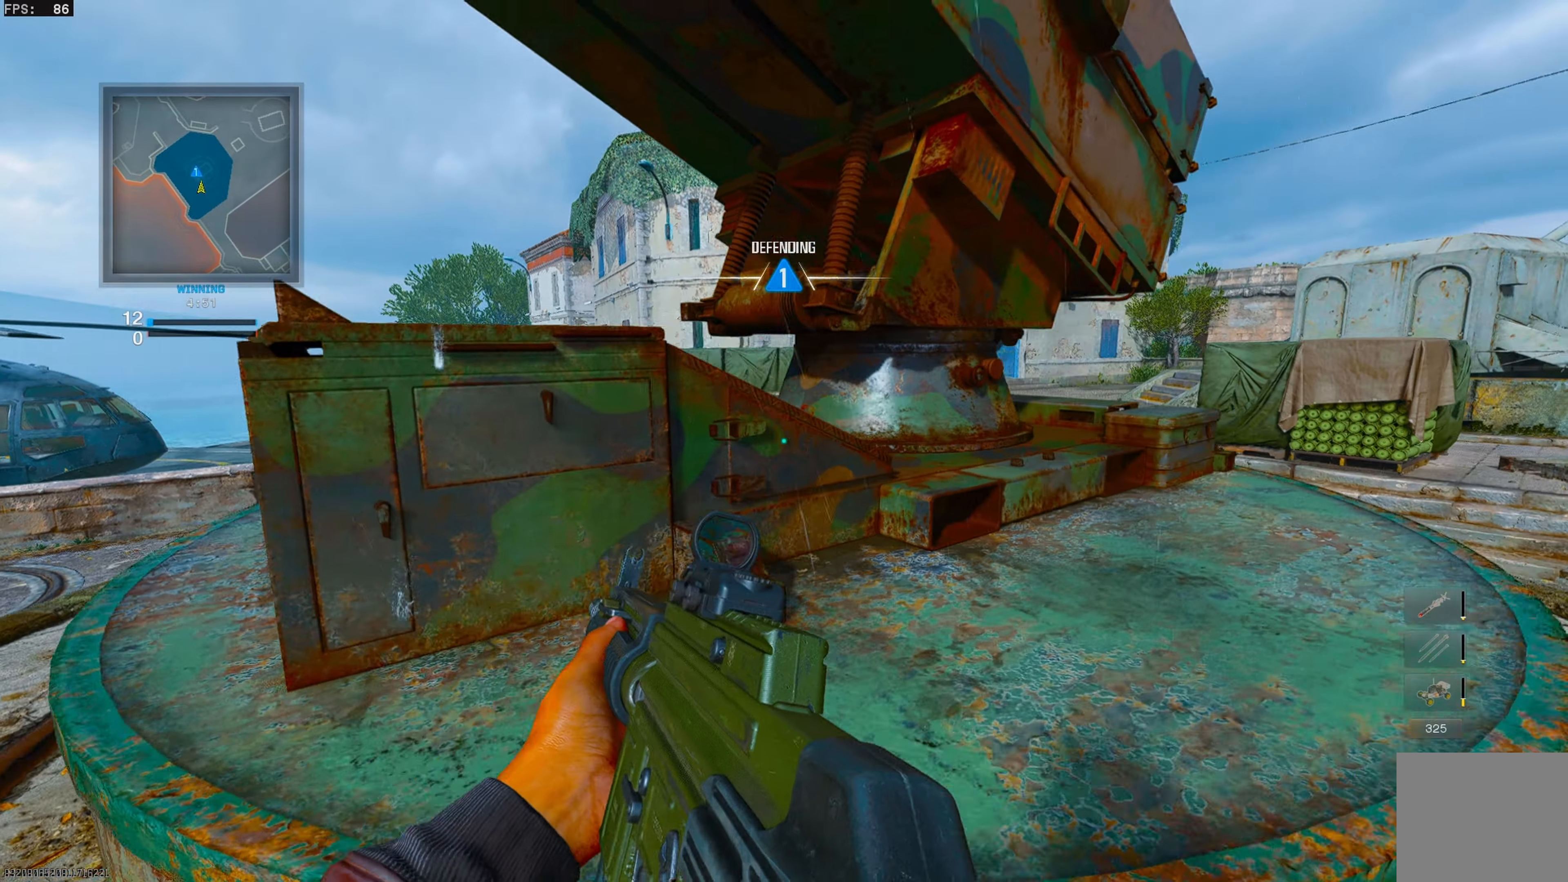
{"buttons": [], "left_stick": "left", "right_stick": "center", "events": [[233, "left_stick", "left"]]}
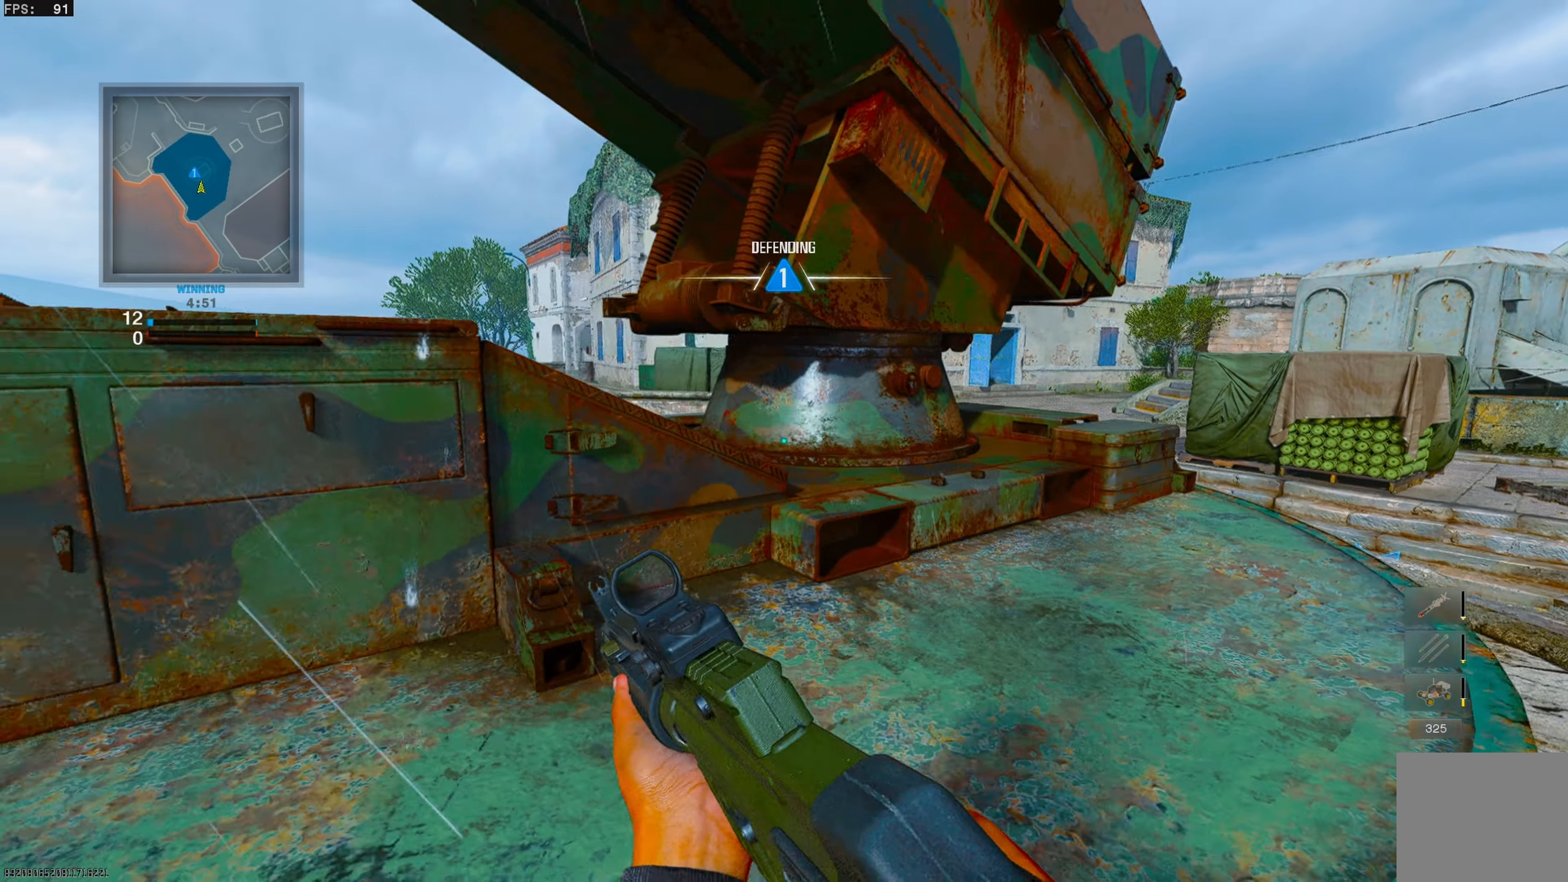
{"buttons": [], "left_stick": "right", "right_stick": "center", "events": [[167, "left_stick", "up-left"], [350, "left_stick", "right"]]}
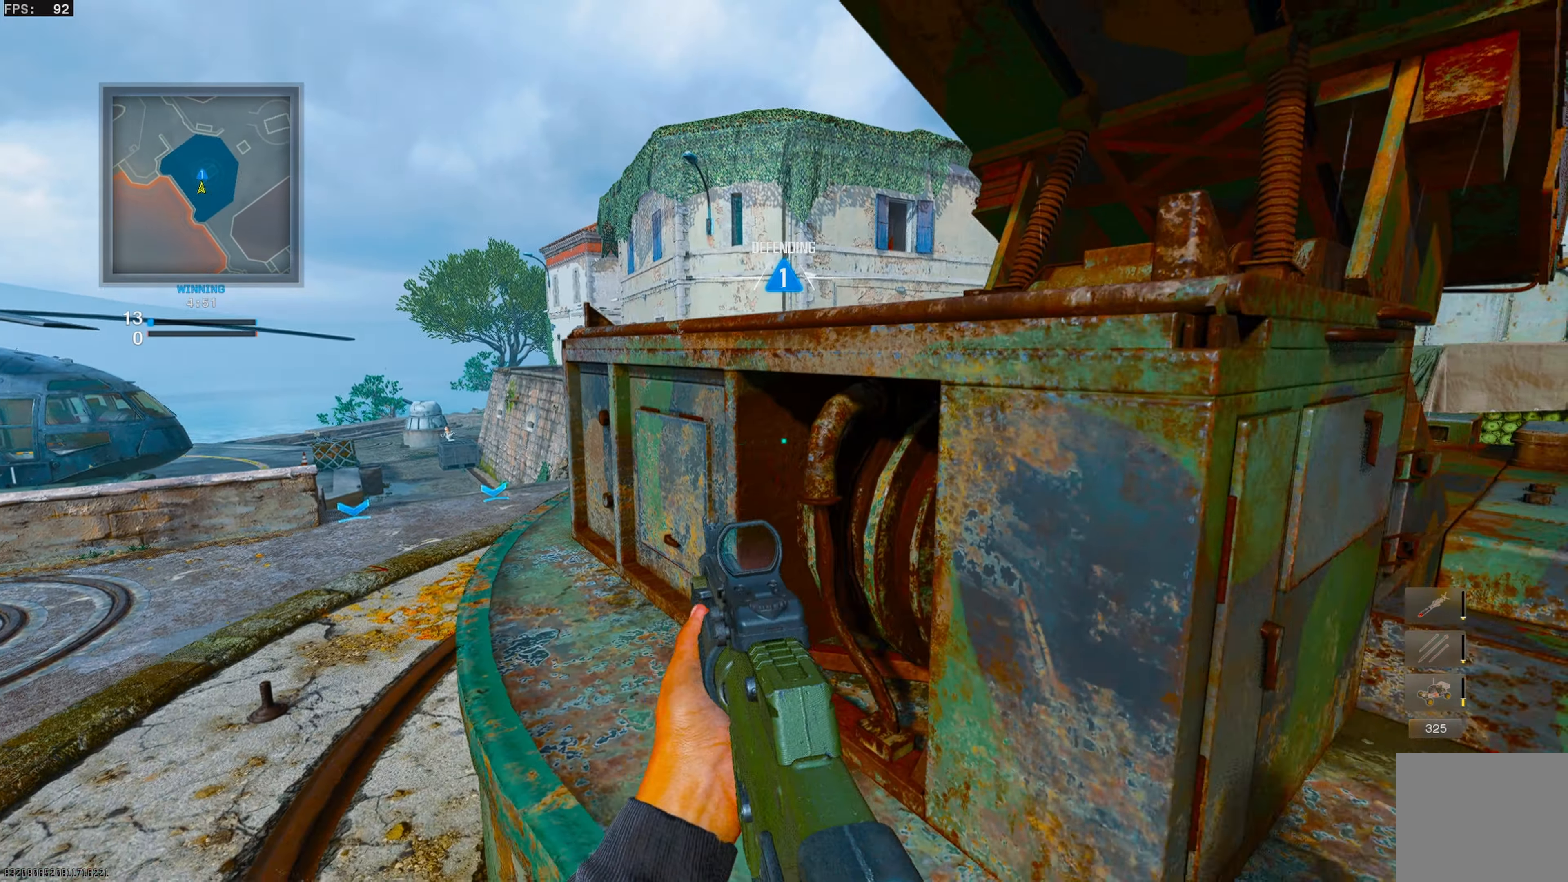
{"buttons": [], "left_stick": "right", "right_stick": "left", "events": [[50, "right_stick", "right"], [217, "right_stick", "left"]]}
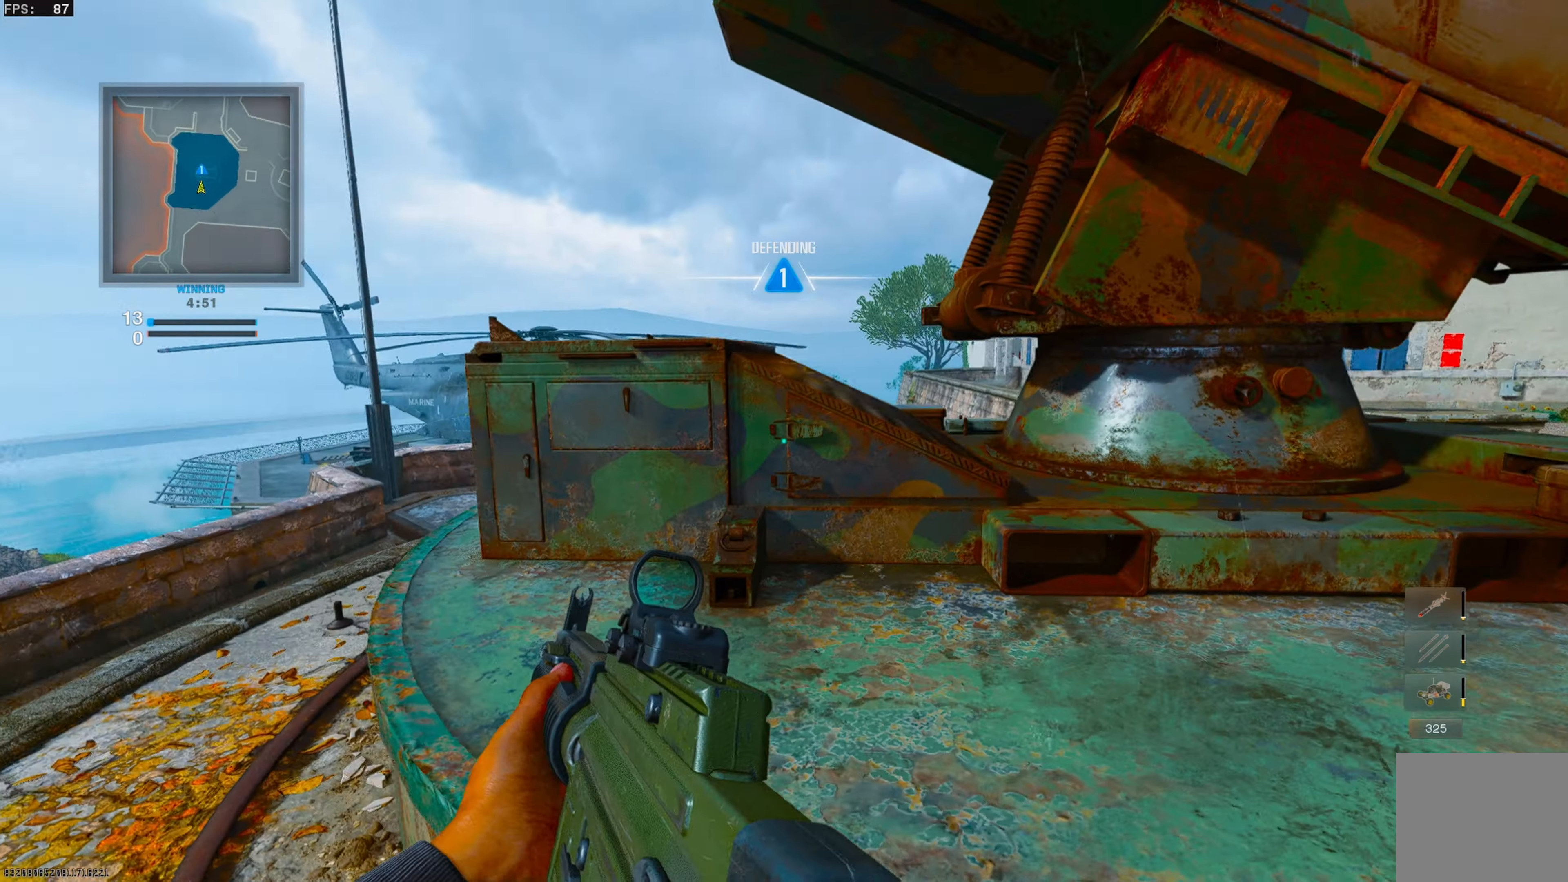
{"buttons": ["L1"], "left_stick": "left", "right_stick": "right", "events": [[33, "left_stick", "up-right"], [50, "right_stick", "center"], [150, "left_stick", "up"], [183, "L1", "down"], [333, "left_stick", "left"], [367, "right_stick", "right"]]}
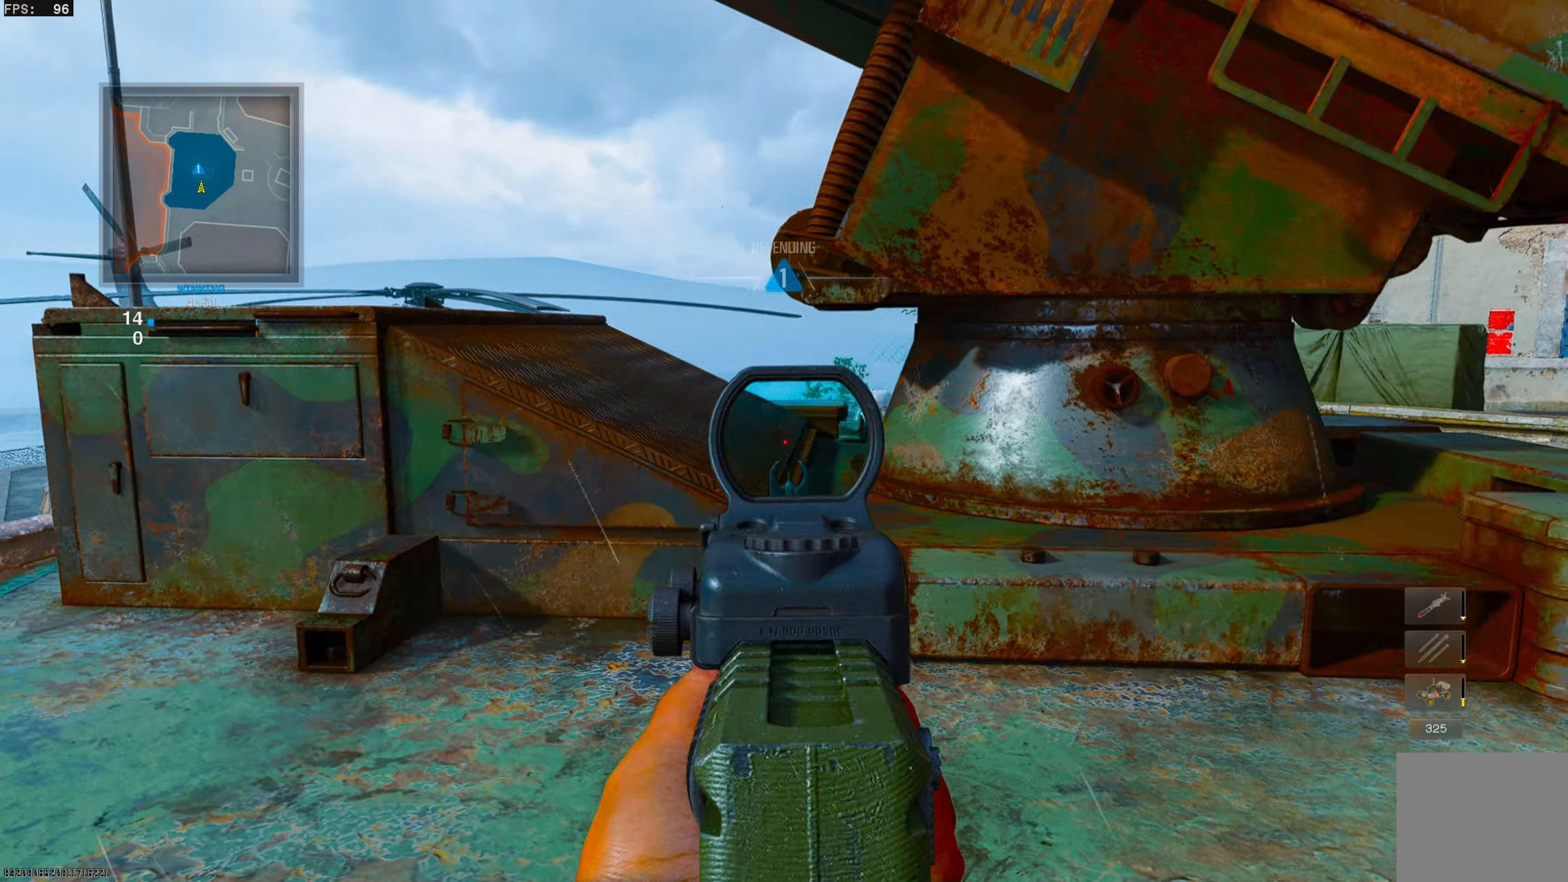
{"buttons": ["L1"], "left_stick": "up-left", "right_stick": "center", "events": [[33, "L1", "up"], [217, "left_stick", "up-left"], [233, "right_stick", "center"], [433, "L1", "down"]]}
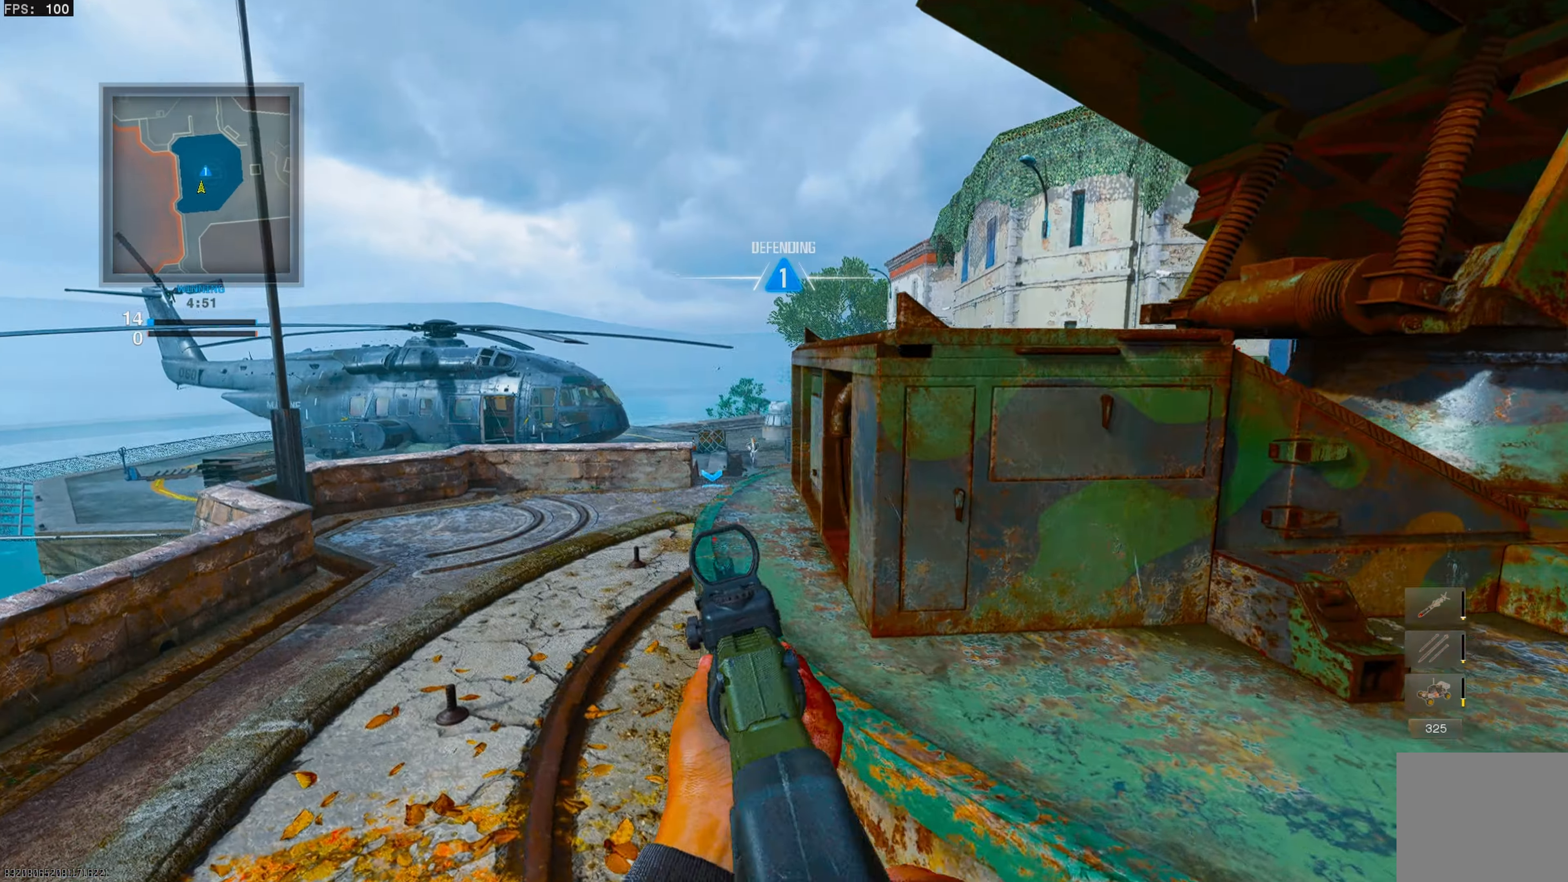
{"buttons": ["L1", "R1"], "left_stick": "down-right", "right_stick": "center", "events": [[117, "right_stick", "right"], [133, "left_stick", "center"], [200, "right_stick", "center"], [233, "left_stick", "left"], [267, "right_stick", "left"], [333, "left_stick", "down-right"], [367, "right_stick", "down-left"], [417, "R1", "down"], [483, "right_stick", "center"]]}
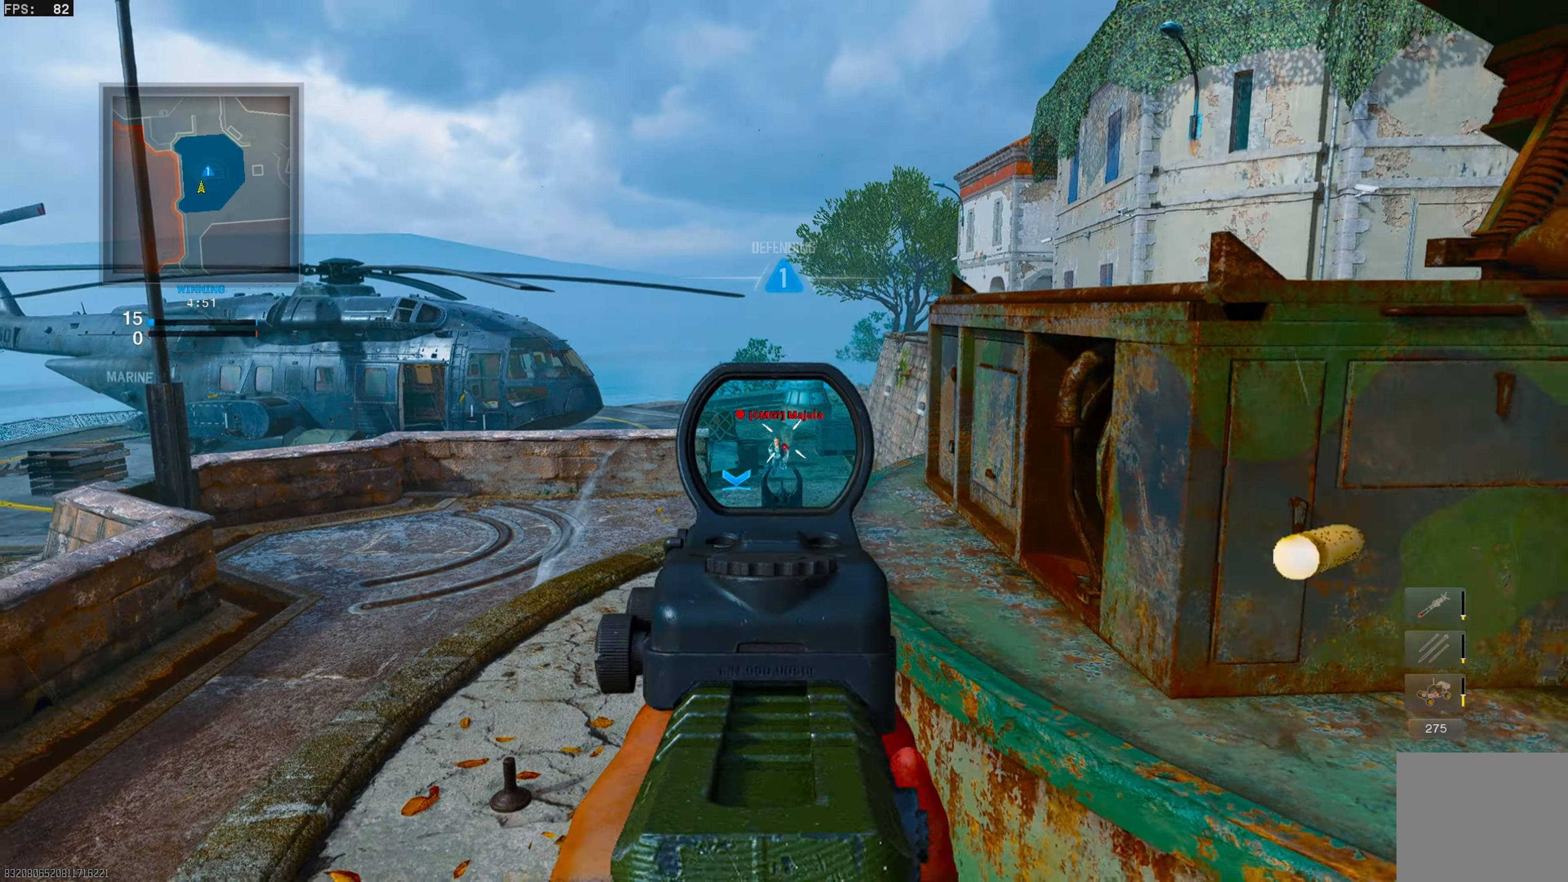
{"buttons": ["L3"], "left_stick": "up-right", "right_stick": "right", "events": [[17, "right_stick", "down-left"], [67, "right_stick", "center"], [233, "L1", "up"], [233, "right_stick", "left"], [250, "R1", "up"], [333, "right_stick", "right"], [417, "left_stick", "up-right"], [483, "L3", "down"]]}
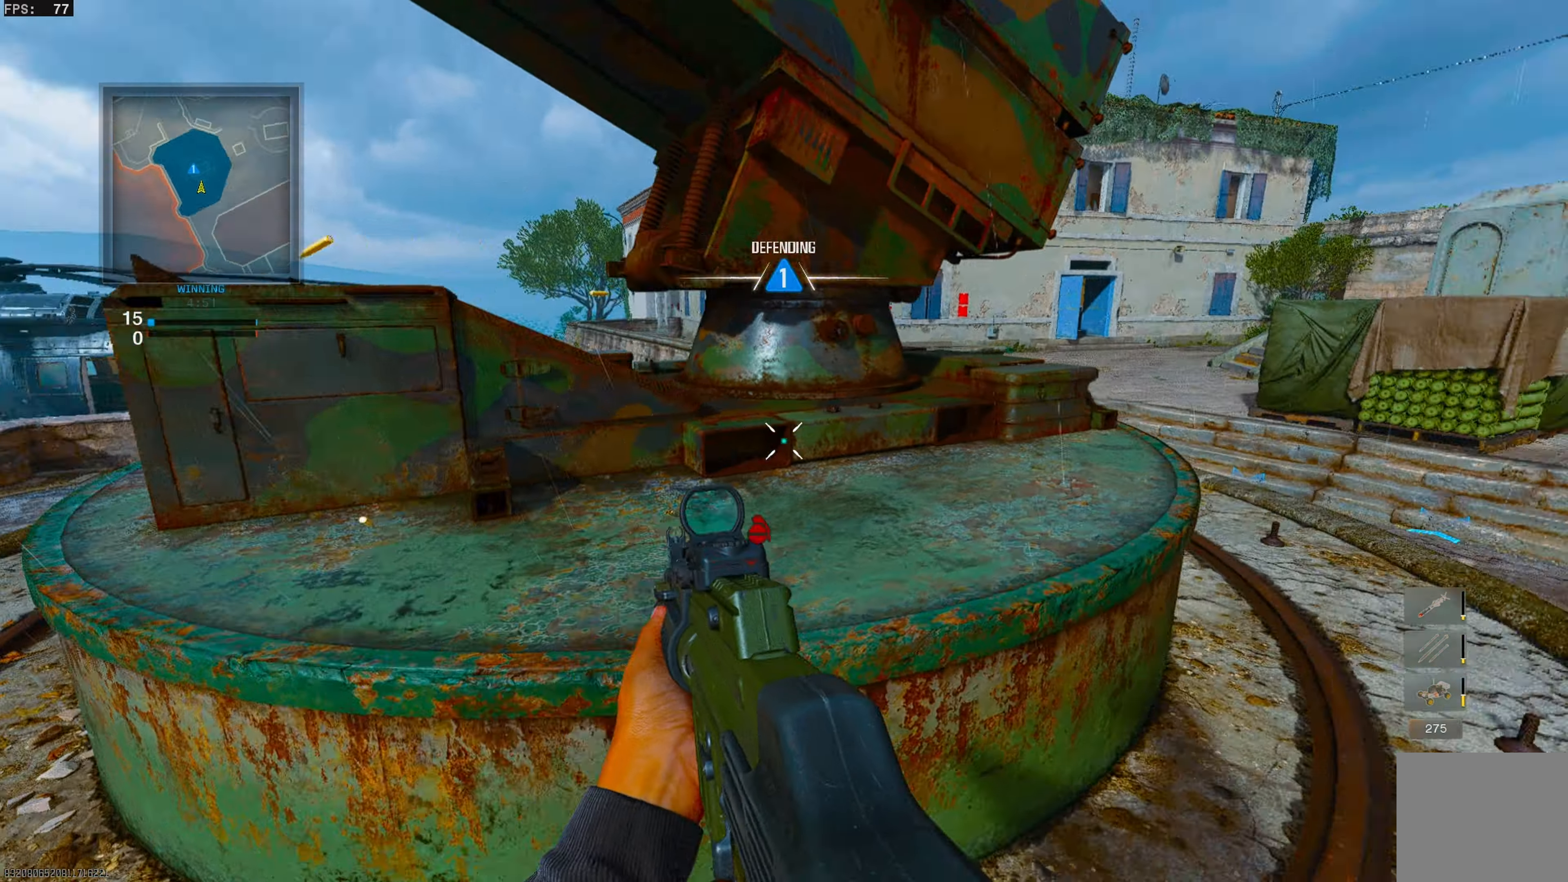
{"buttons": [], "left_stick": "up-right", "right_stick": "left", "events": [[67, "right_stick", "center"], [83, "L3", "up"], [217, "right_stick", "left"]]}
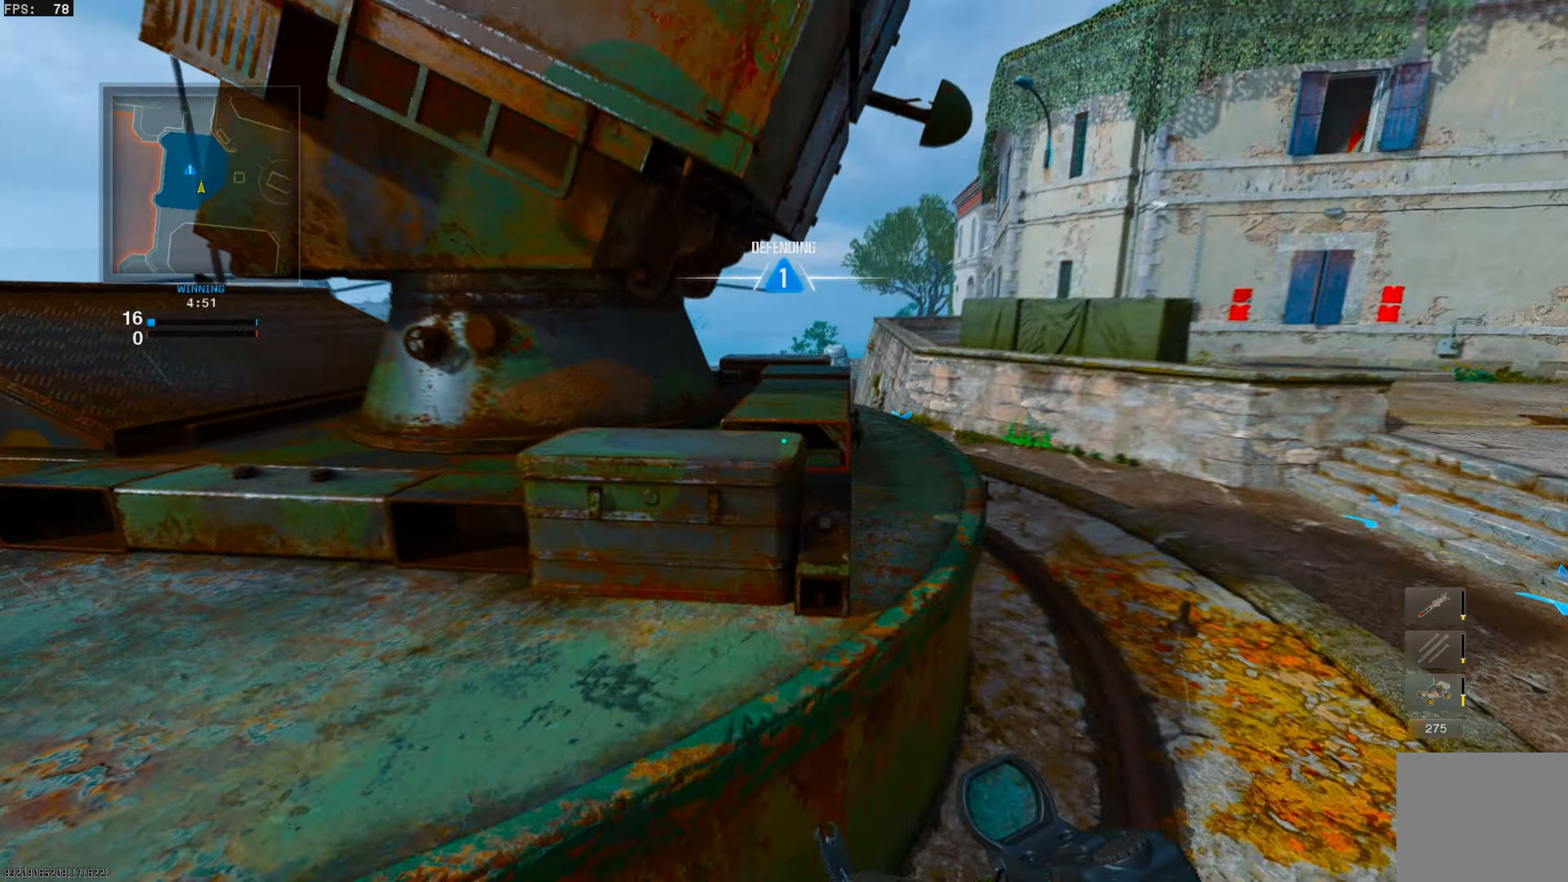
{"buttons": ["L1"], "left_stick": "down-left", "right_stick": "up-right", "events": [[150, "L1", "down"], [167, "right_stick", "center"], [217, "right_stick", "right"], [317, "left_stick", "down-right"], [350, "right_stick", "center"], [433, "left_stick", "down-left"], [467, "right_stick", "up-right"]]}
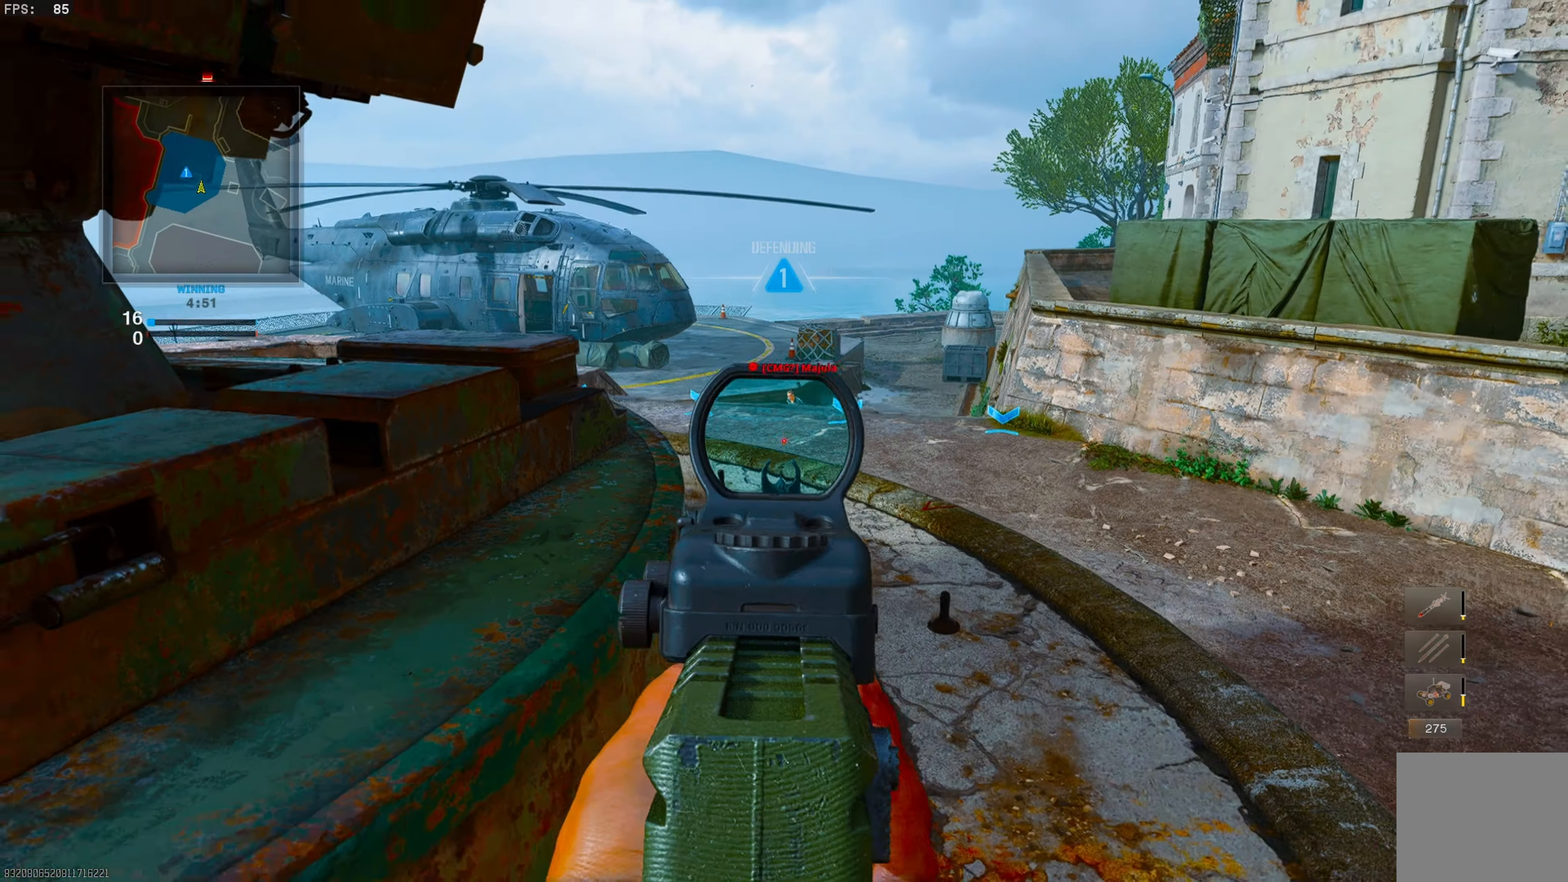
{"buttons": [], "left_stick": "left", "right_stick": "left", "events": [[17, "left_stick", "left"], [67, "R1", "down"], [233, "right_stick", "center"], [300, "right_stick", "left"], [317, "L1", "up"], [317, "R1", "up"]]}
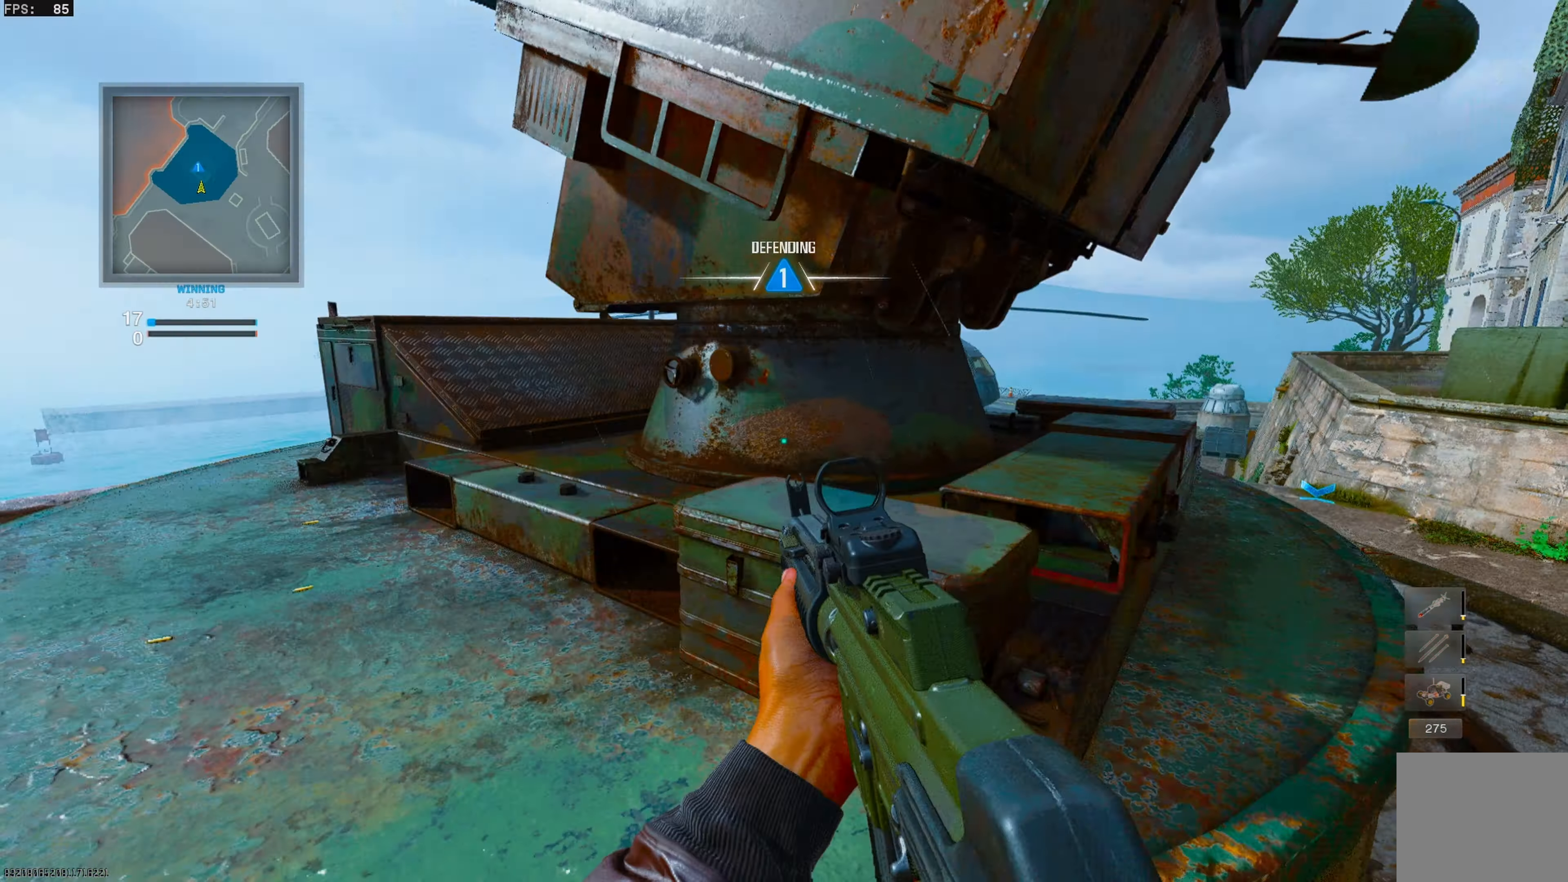
{"buttons": [], "left_stick": "up-left", "right_stick": "center", "events": [[33, "left_stick", "up-left"], [100, "right_stick", "center"], [117, "L3", "down"], [217, "L3", "up"], [267, "right_stick", "right"], [500, "right_stick", "center"]]}
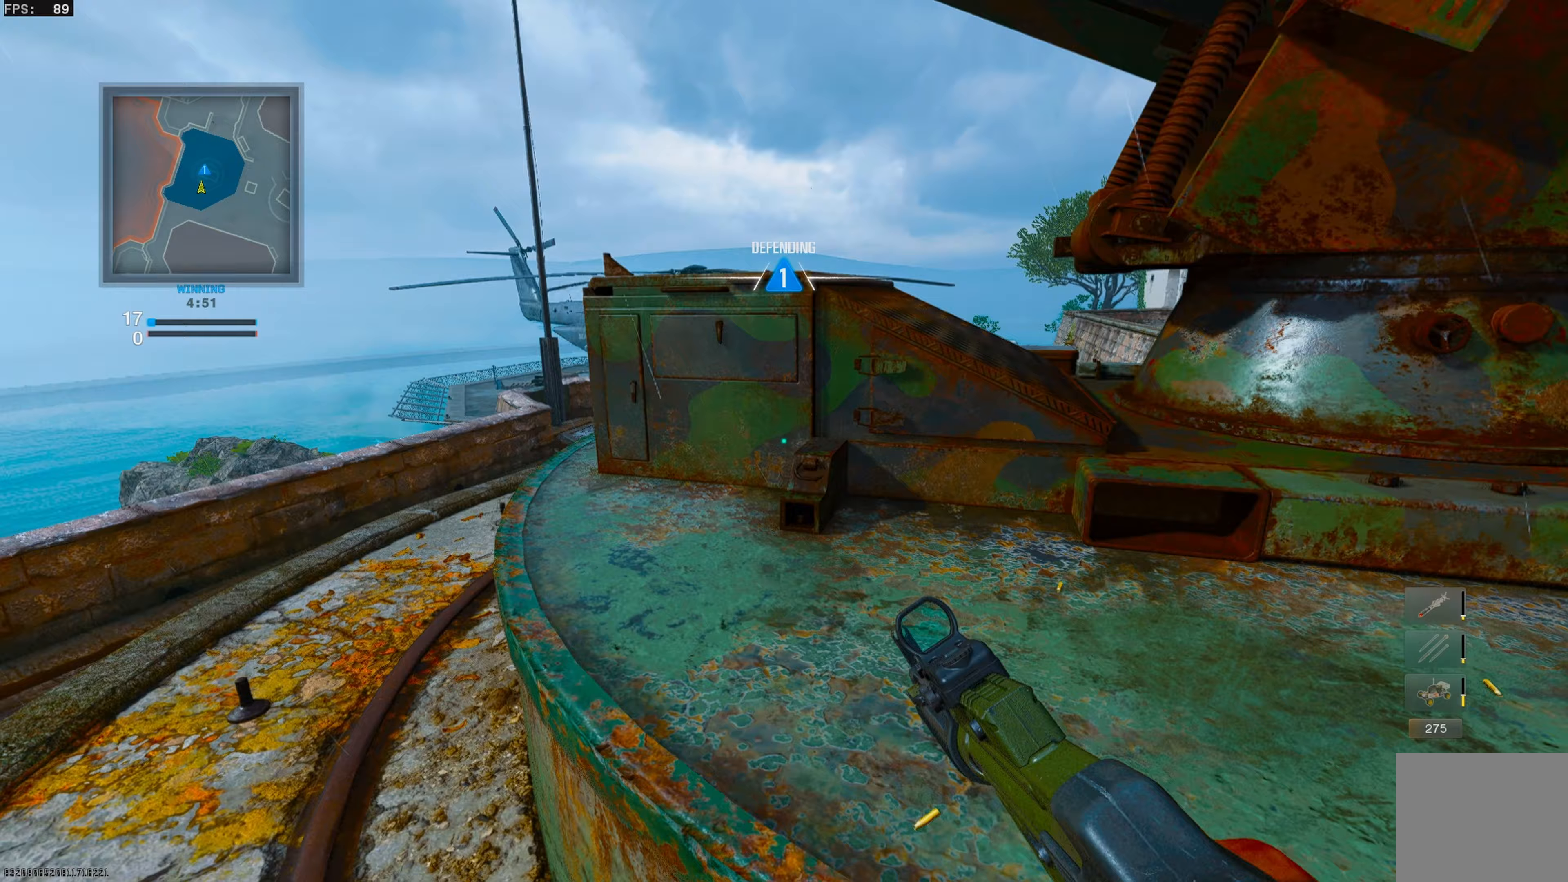
{"buttons": ["CROSS"], "left_stick": "up", "right_stick": "center", "events": [[83, "right_stick", "right"], [200, "left_stick", "down-left"], [217, "right_stick", "center"], [383, "left_stick", "up-left"], [483, "left_stick", "up"], [500, "CROSS", "down"]]}
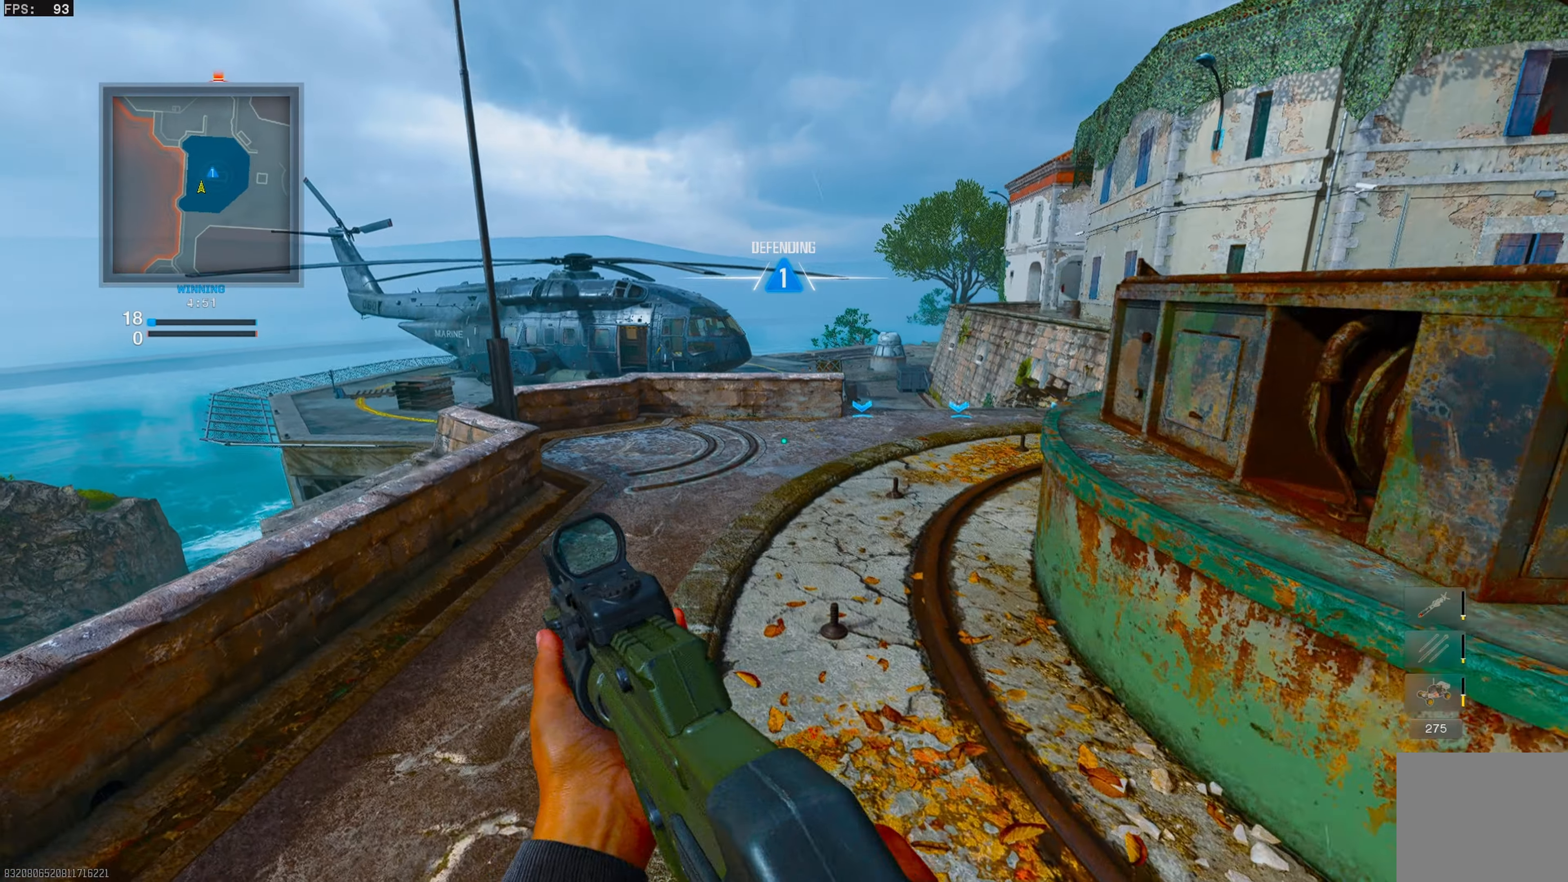
{"buttons": [], "left_stick": "left", "right_stick": "center", "events": [[17, "left_stick", "up-right"], [117, "CROSS", "up"], [250, "left_stick", "left"]]}
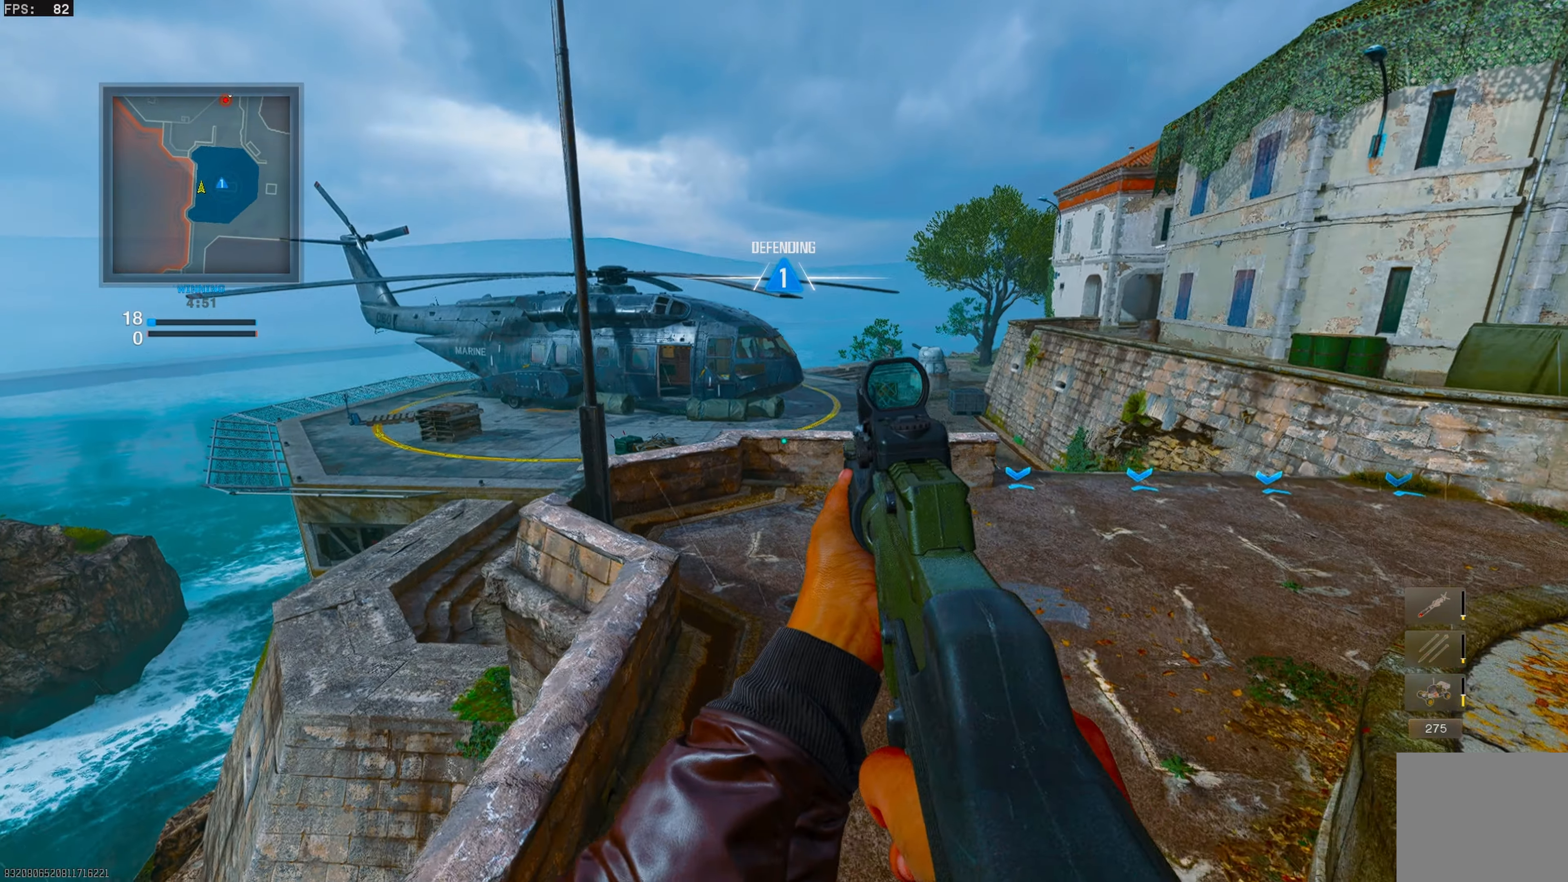
{"buttons": [], "left_stick": "down", "right_stick": "right", "events": [[250, "left_stick", "center"], [300, "left_stick", "right"], [350, "left_stick", "center"], [400, "left_stick", "down"], [483, "right_stick", "right"]]}
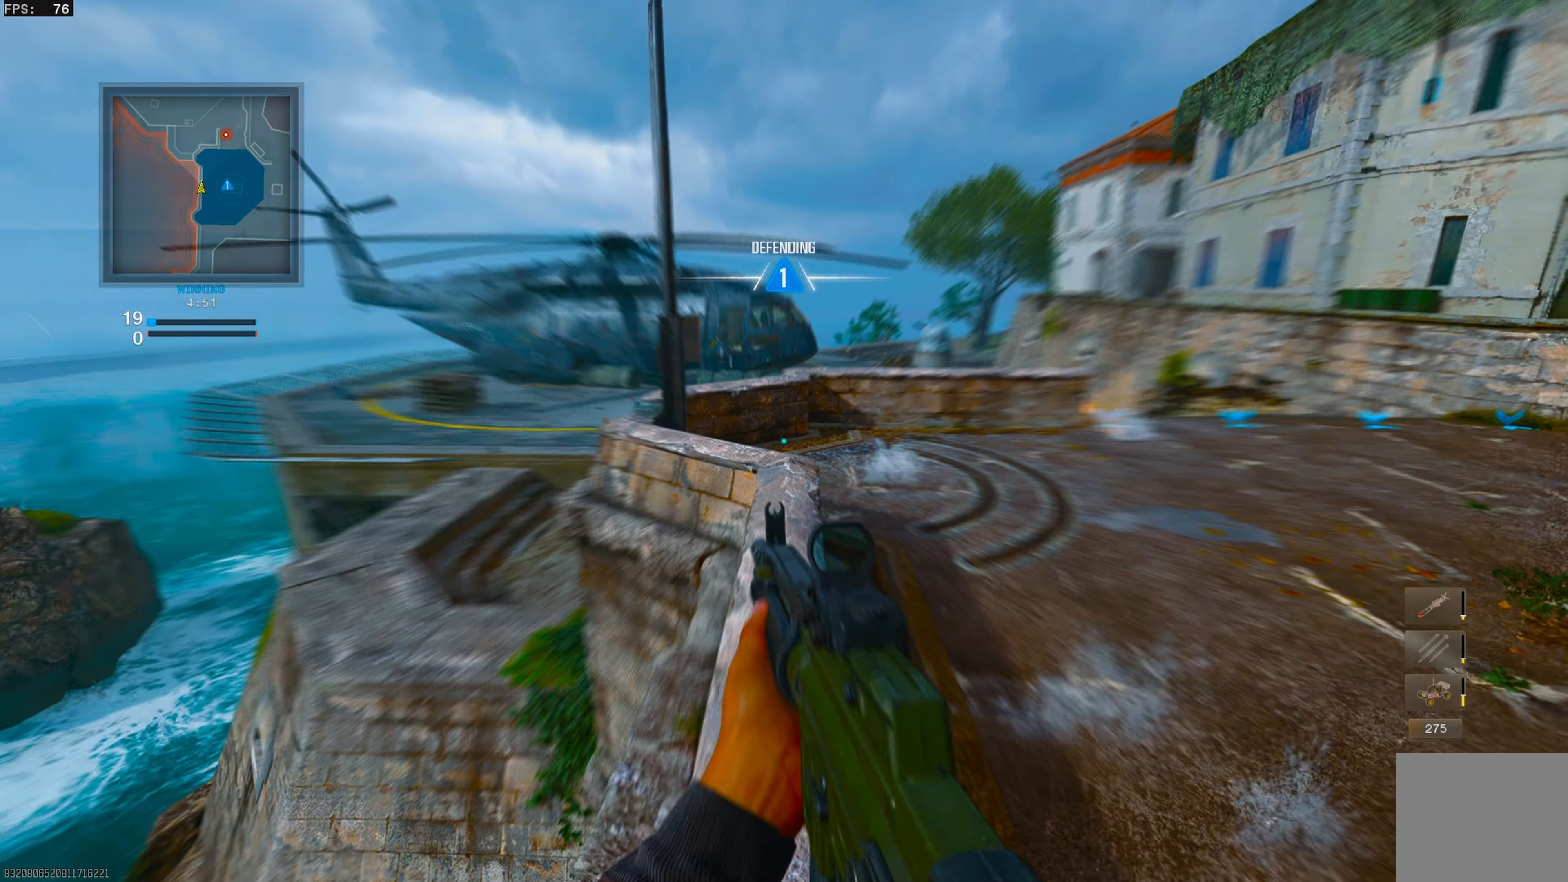
{"buttons": ["L1", "R1"], "left_stick": "right", "right_stick": "center", "events": [[50, "left_stick", "right"], [150, "CROSS", "down"], [183, "right_stick", "center"], [250, "L1", "down"], [283, "CROSS", "up"], [333, "right_stick", "left"], [350, "R1", "down"], [467, "right_stick", "center"]]}
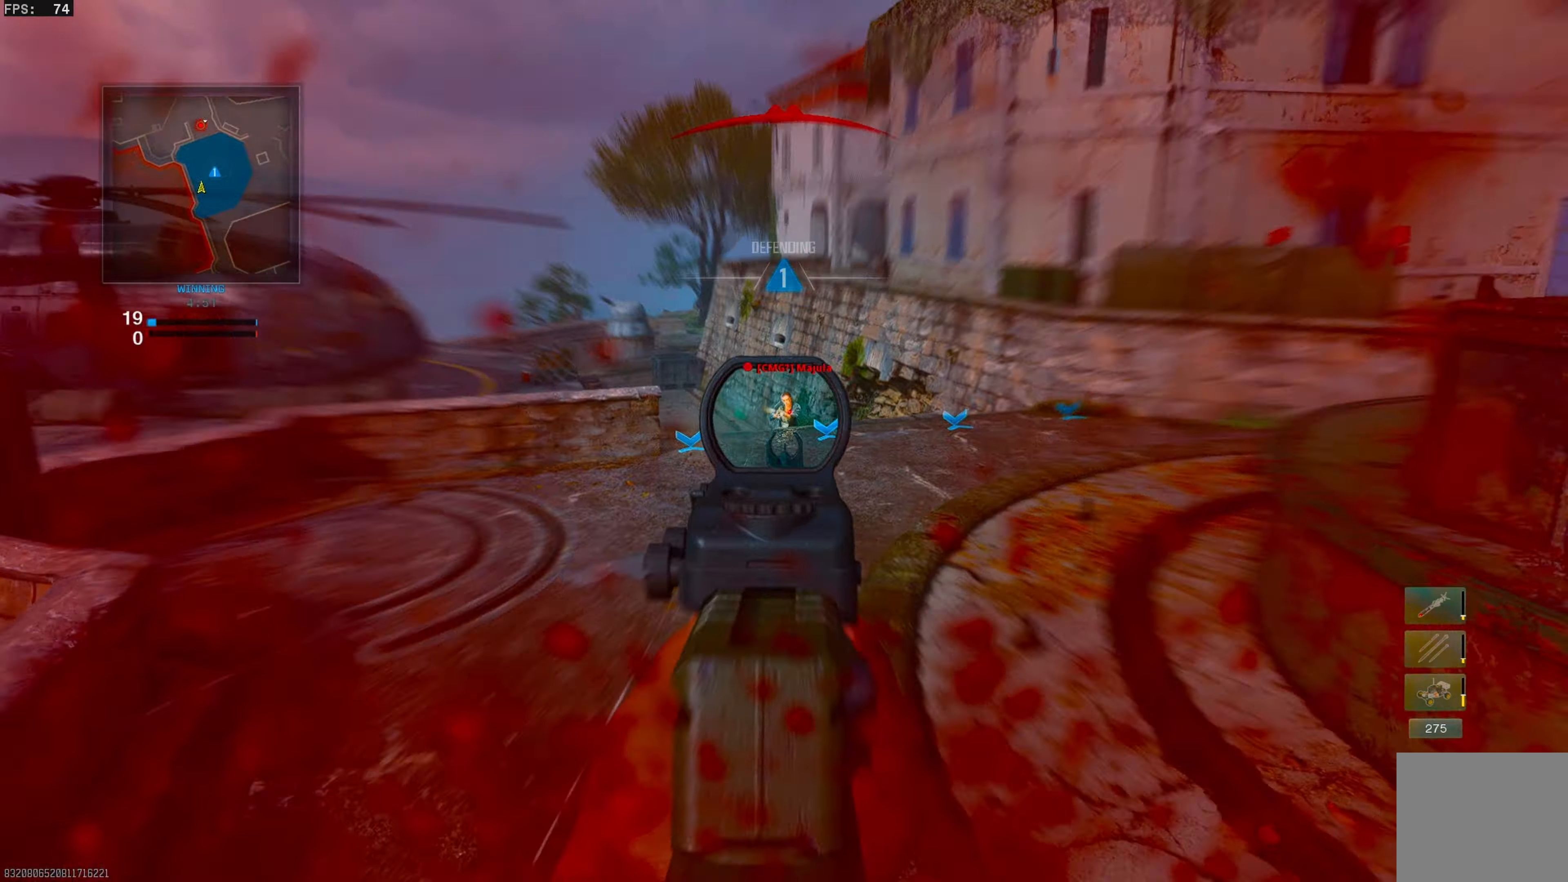
{"buttons": ["L1", "R1"], "left_stick": "right", "right_stick": "left", "events": [[33, "right_stick", "up-left"], [183, "right_stick", "center"], [267, "right_stick", "left"], [400, "right_stick", "down-left"], [500, "right_stick", "left"]]}
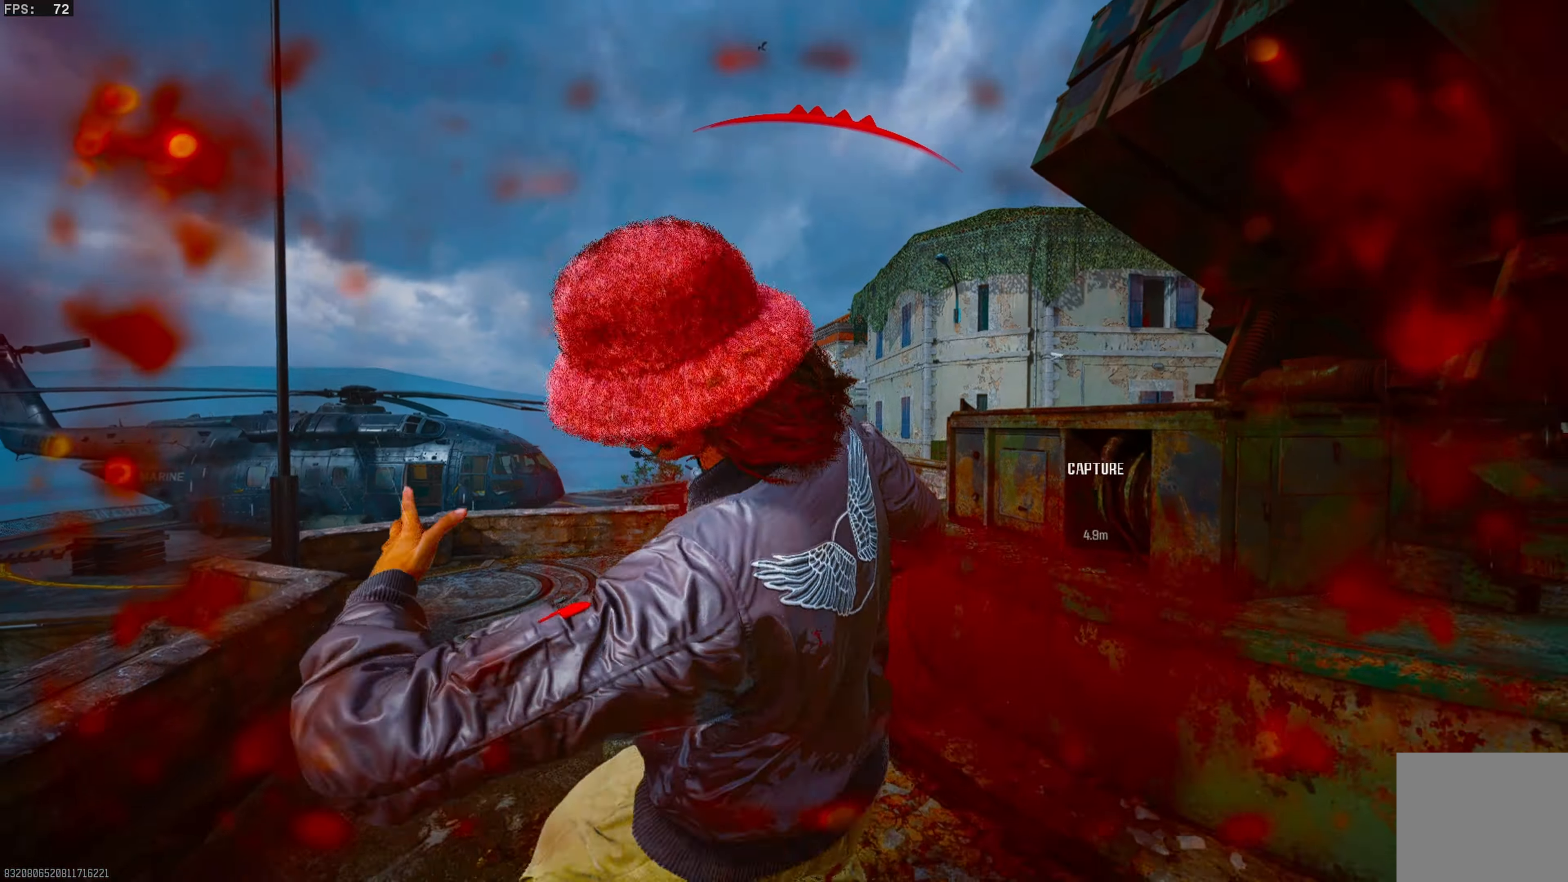
{"buttons": [], "left_stick": "center", "right_stick": "center", "events": [[67, "L1", "up"], [117, "right_stick", "center"], [150, "R1", "up"], [217, "SQUARE", "down"], [217, "left_stick", "center"], [333, "SQUARE", "up"]]}
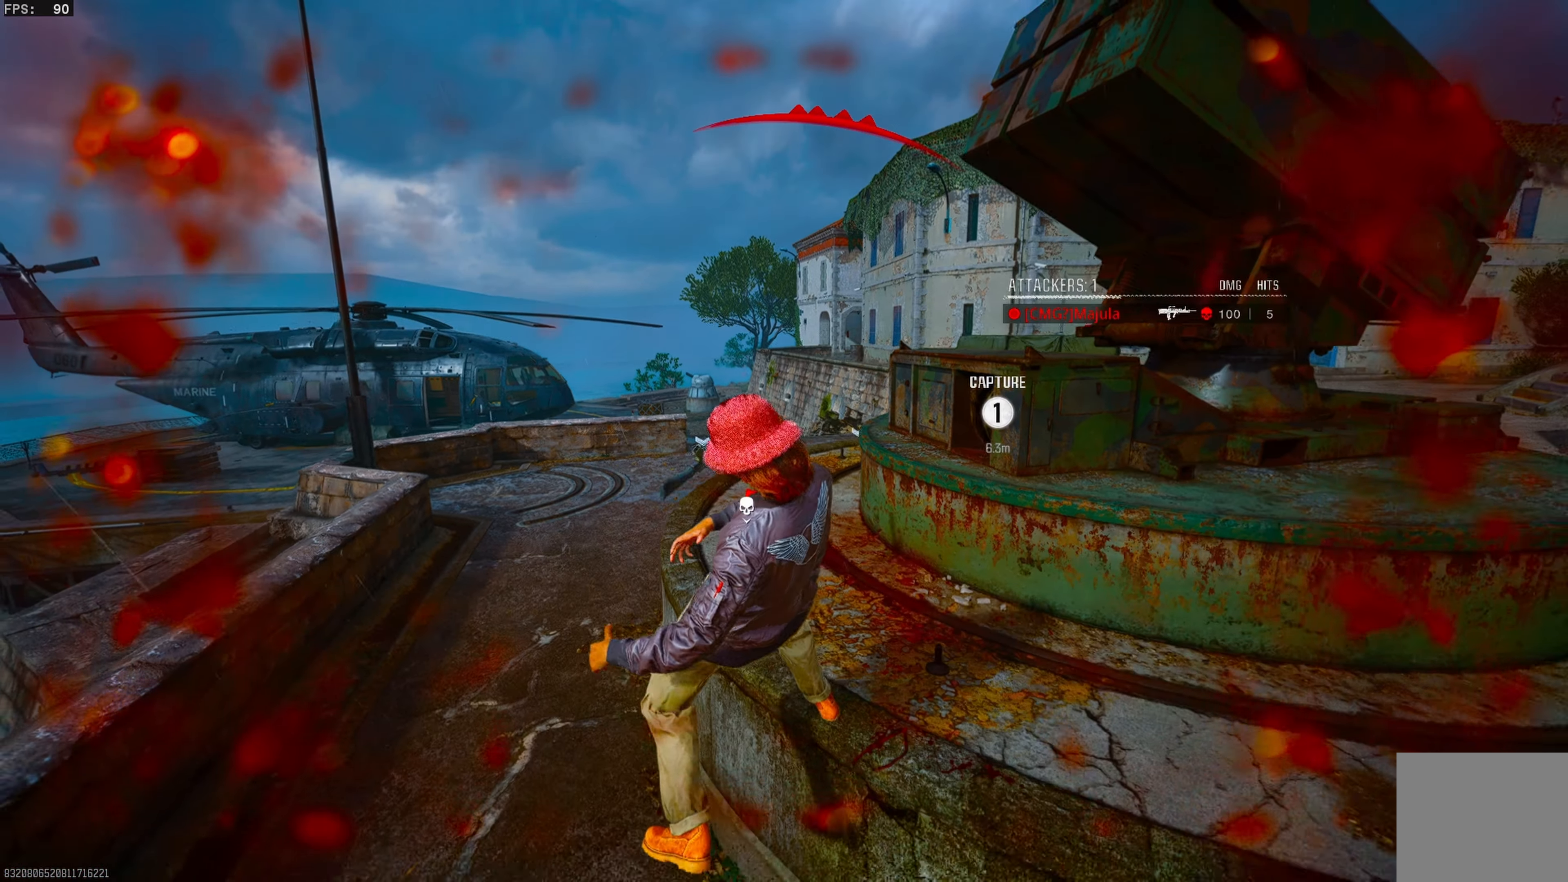
{"buttons": [], "left_stick": "center", "right_stick": "center", "events": [[433, "SQUARE", "down"], [500, "SQUARE", "up"]]}
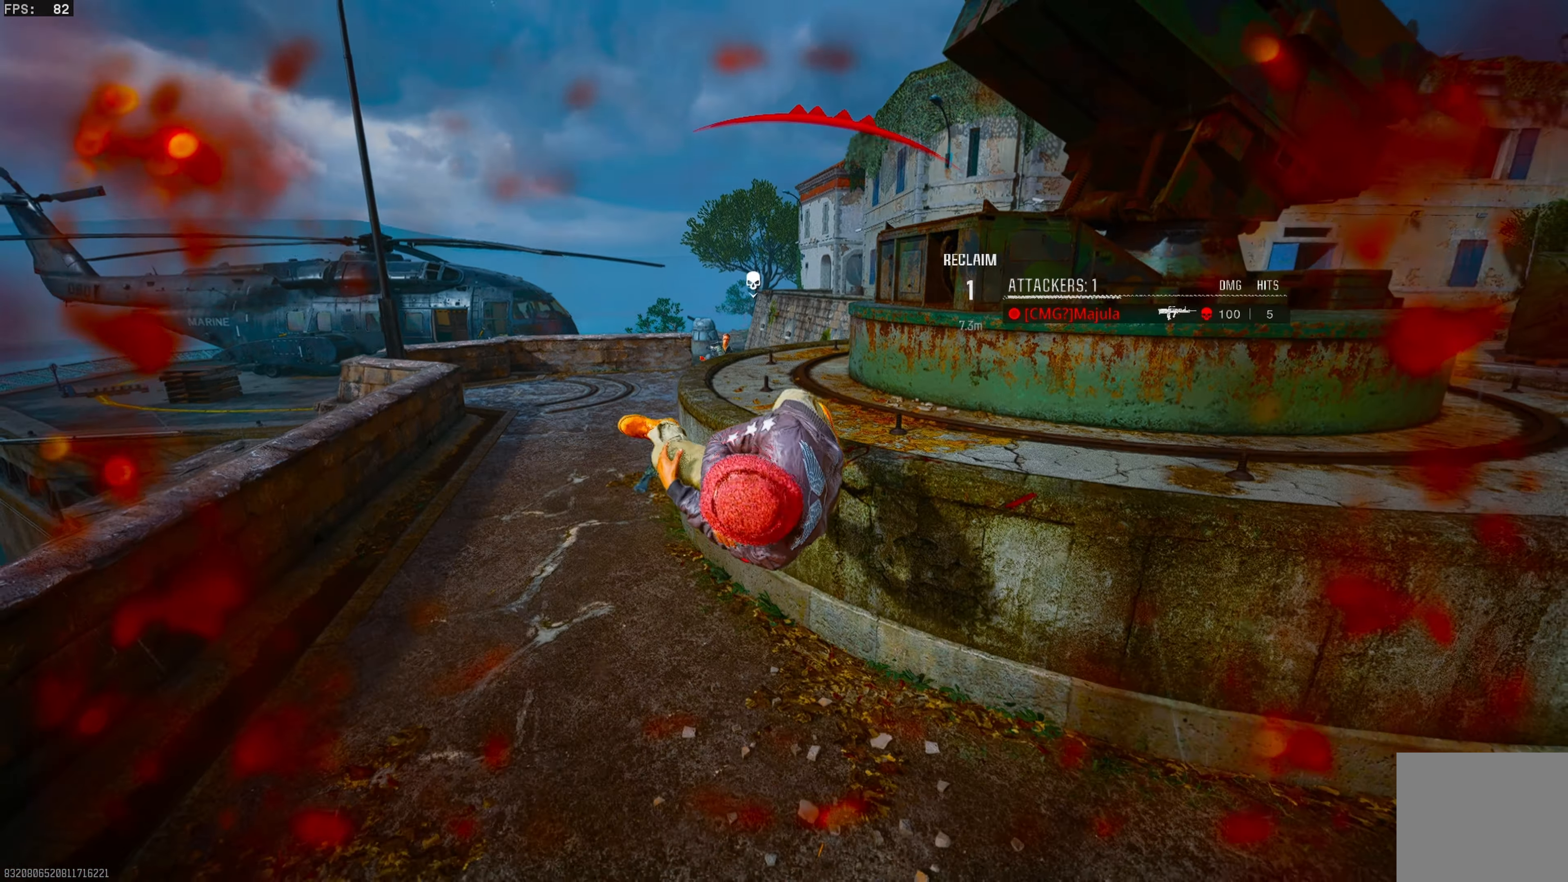
{"buttons": [], "left_stick": "center", "right_stick": "center", "events": [[133, "SQUARE", "down"], [233, "SQUARE", "up"], [333, "SQUARE", "down"], [433, "SQUARE", "up"]]}
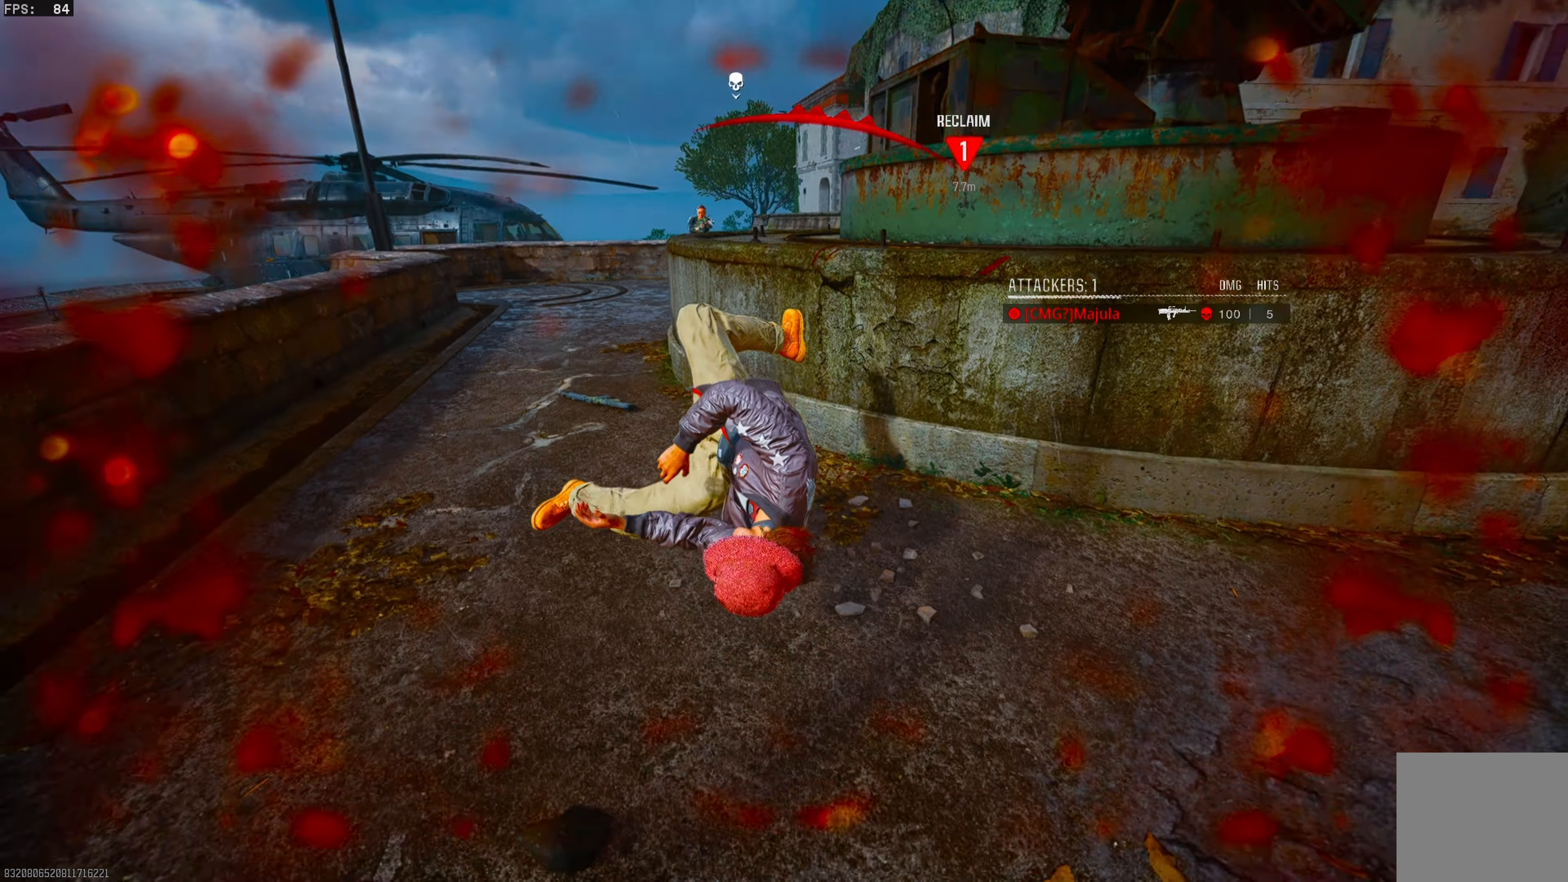
{"buttons": ["SQUARE"], "left_stick": "center", "right_stick": "center", "events": [[267, "SQUARE", "down"], [367, "SQUARE", "up"], [500, "SQUARE", "down"]]}